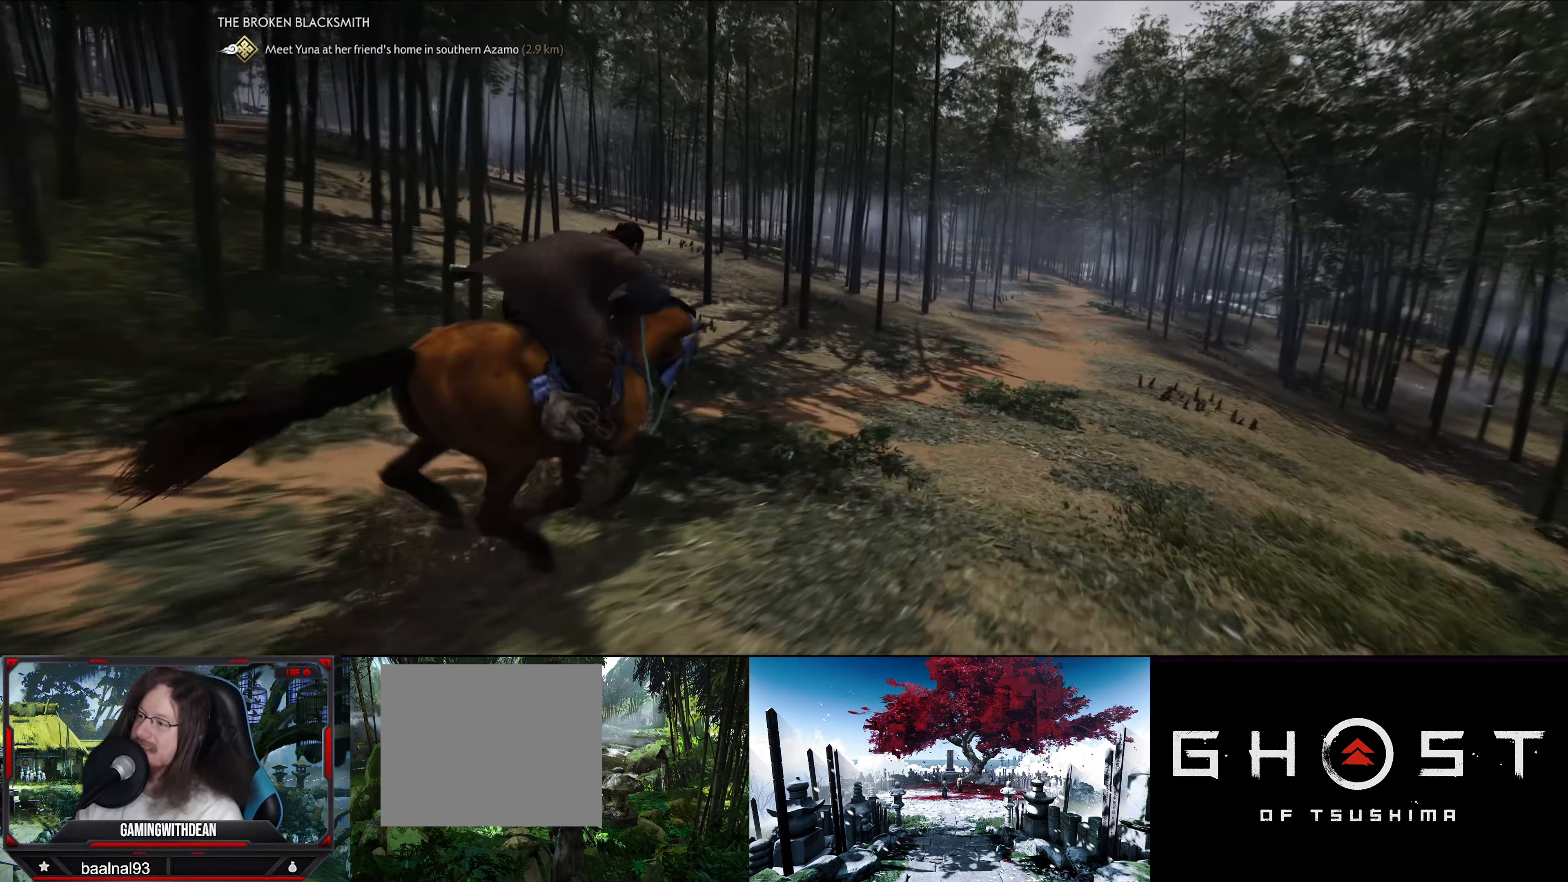
Gameplay with a controller (PlayStation layout); each line is a JSON object with the inputs held at the frame after it. "events" lists button and stick changes between this image and that frame as [ms after this image, input, new state], when the widget could be followed in between.
{"buttons": [], "left_stick": "up-right", "right_stick": "center", "events": [[333, "right_stick", "center"]]}
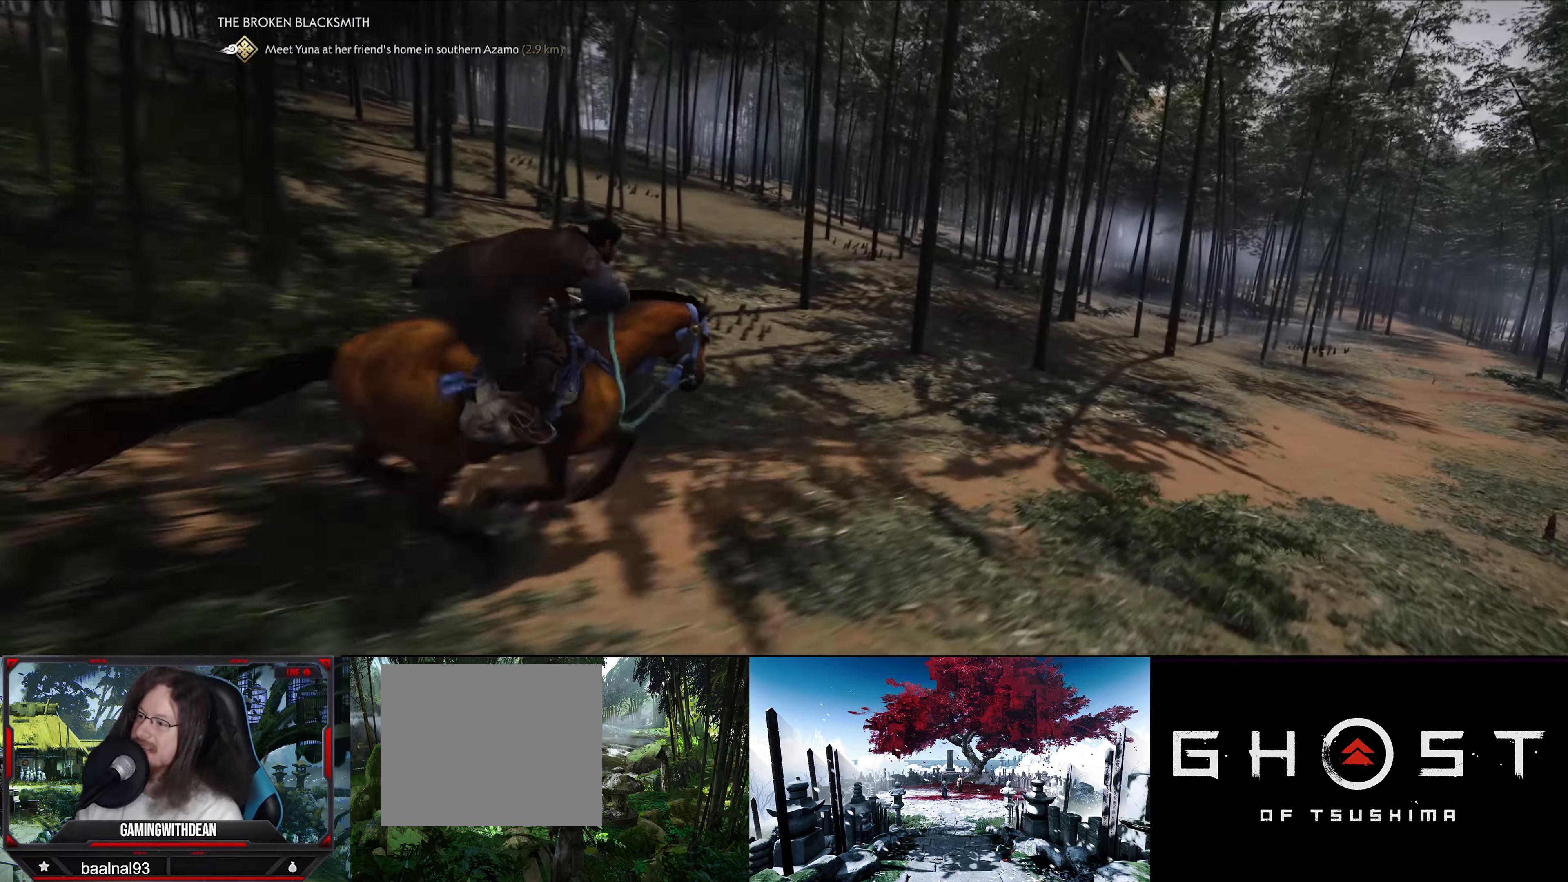
{"buttons": [], "left_stick": "up-right", "right_stick": "right", "events": [[383, "right_stick", "right"]]}
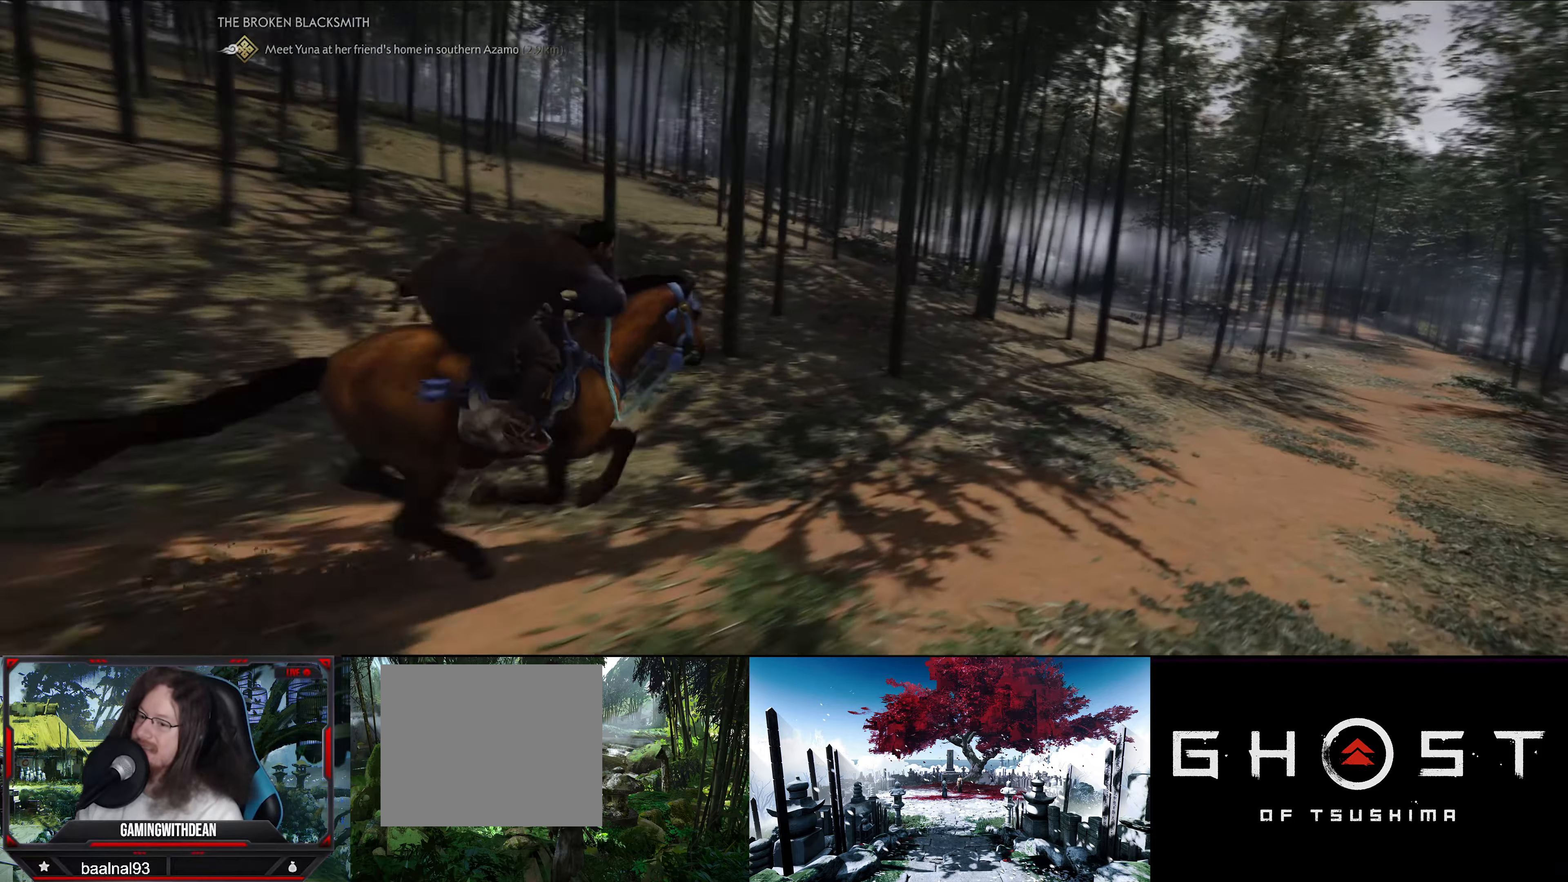
{"buttons": [], "left_stick": "up-right", "right_stick": "center", "events": [[466, "right_stick", "center"]]}
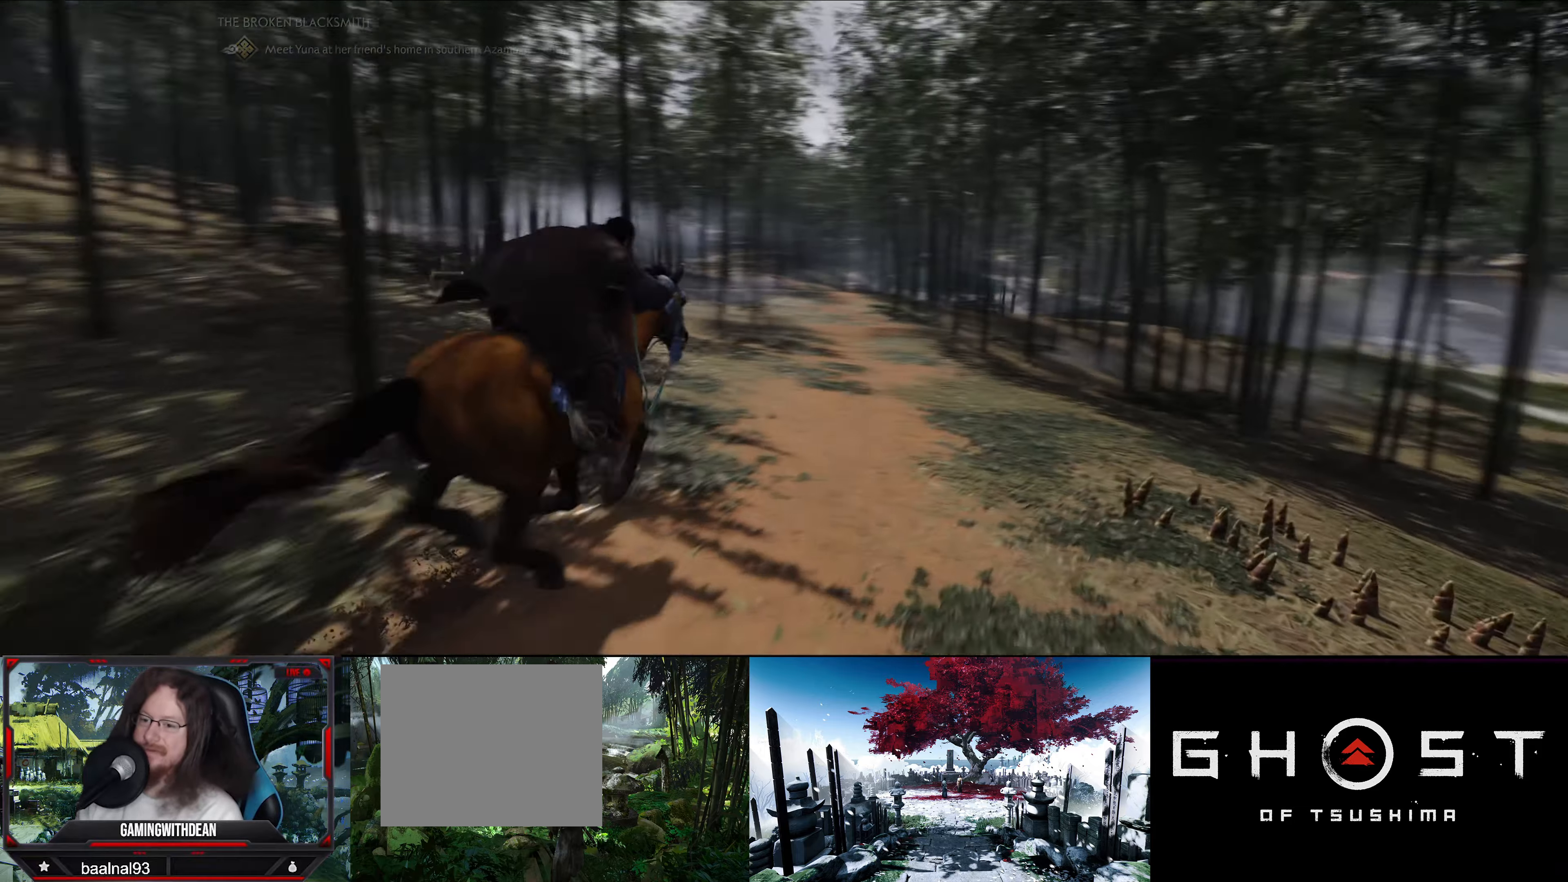
{"buttons": [], "left_stick": "up", "right_stick": "down", "events": [[66, "left_stick", "up"], [316, "right_stick", "down"]]}
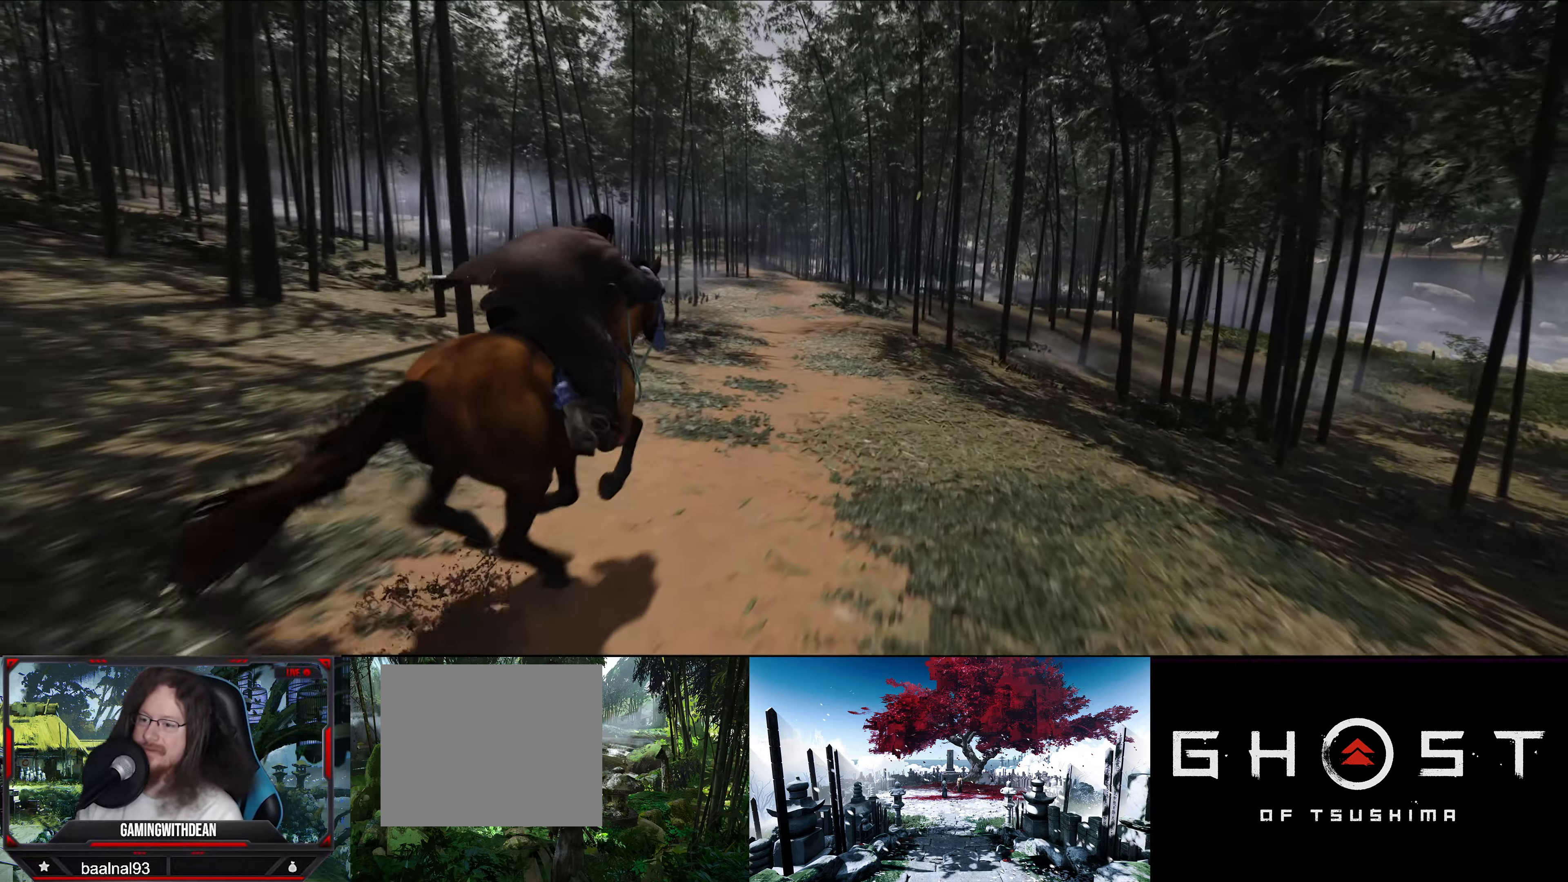
{"buttons": [], "left_stick": "up", "right_stick": "down-right", "events": [[33, "right_stick", "center"], [233, "right_stick", "down-right"]]}
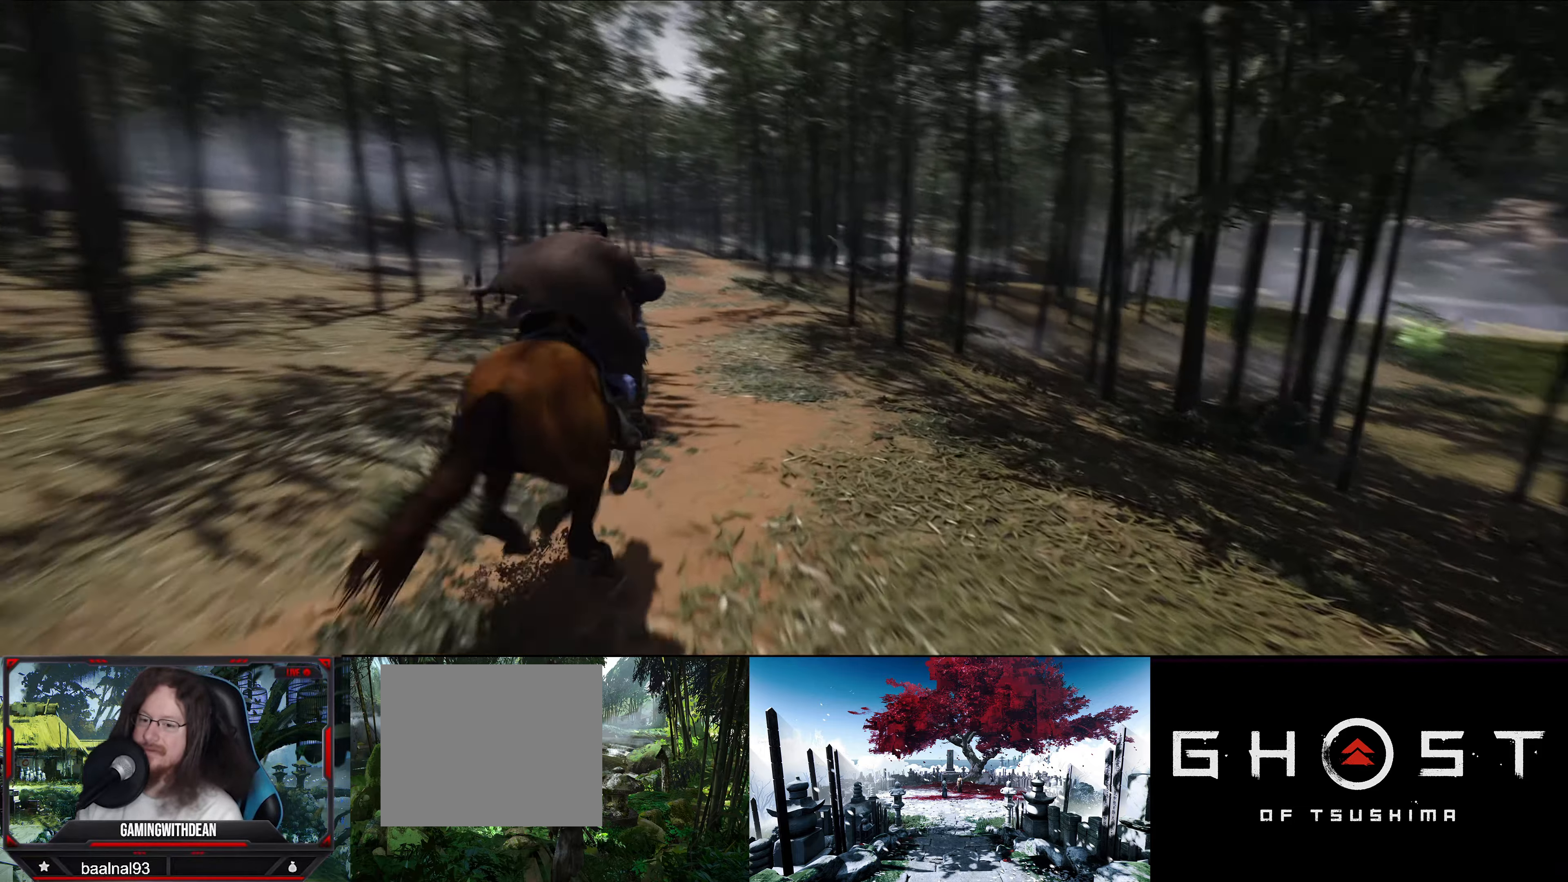
{"buttons": [], "left_stick": "up", "right_stick": "center", "events": [[250, "right_stick", "center"]]}
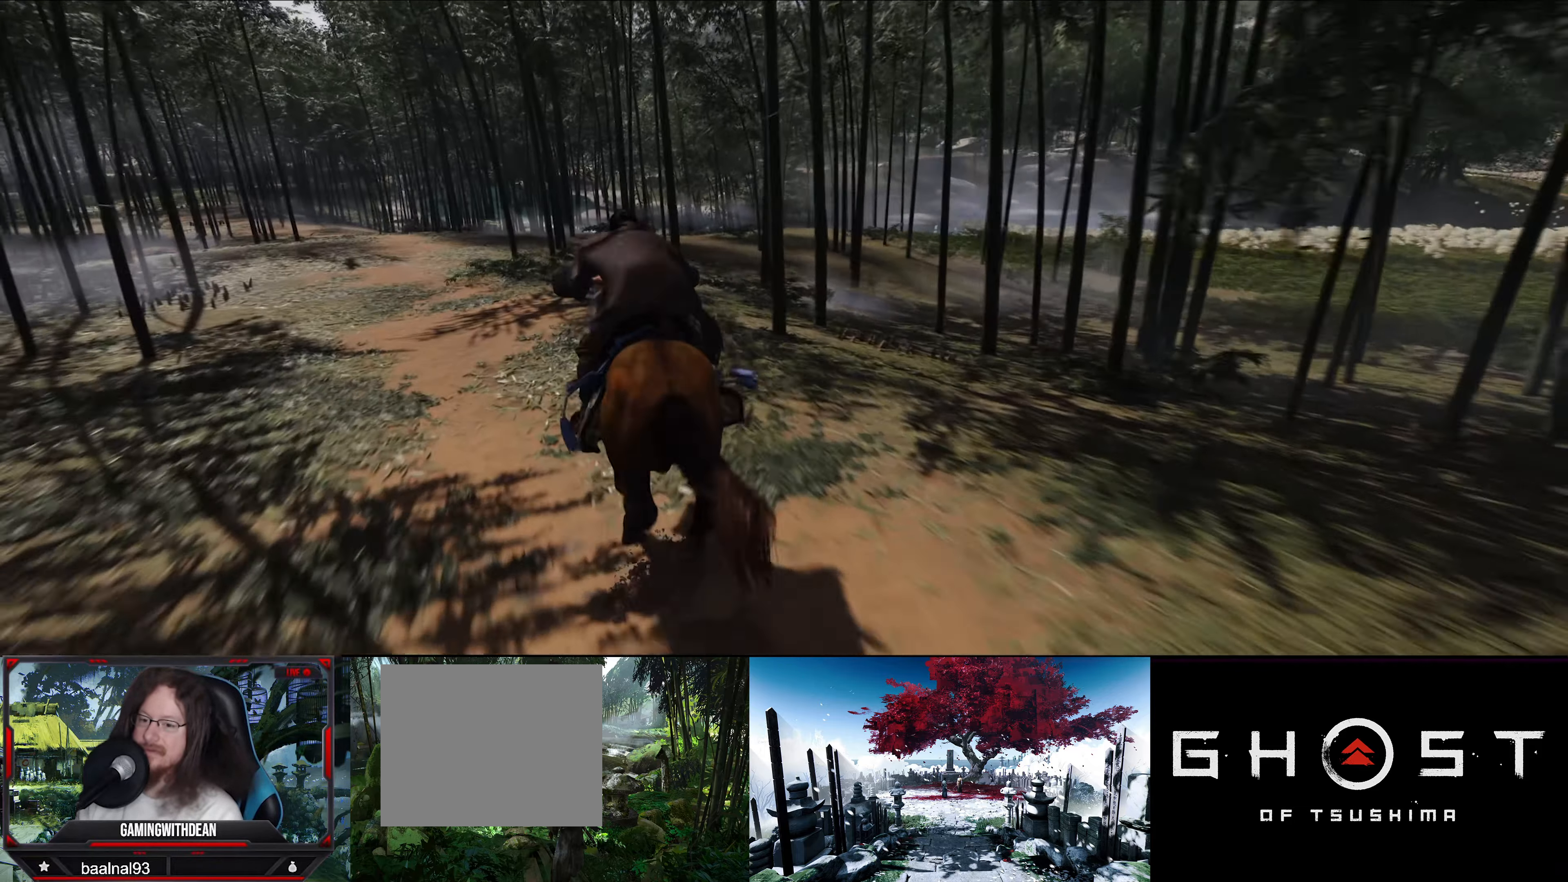
{"buttons": [], "left_stick": "up", "right_stick": "center", "events": []}
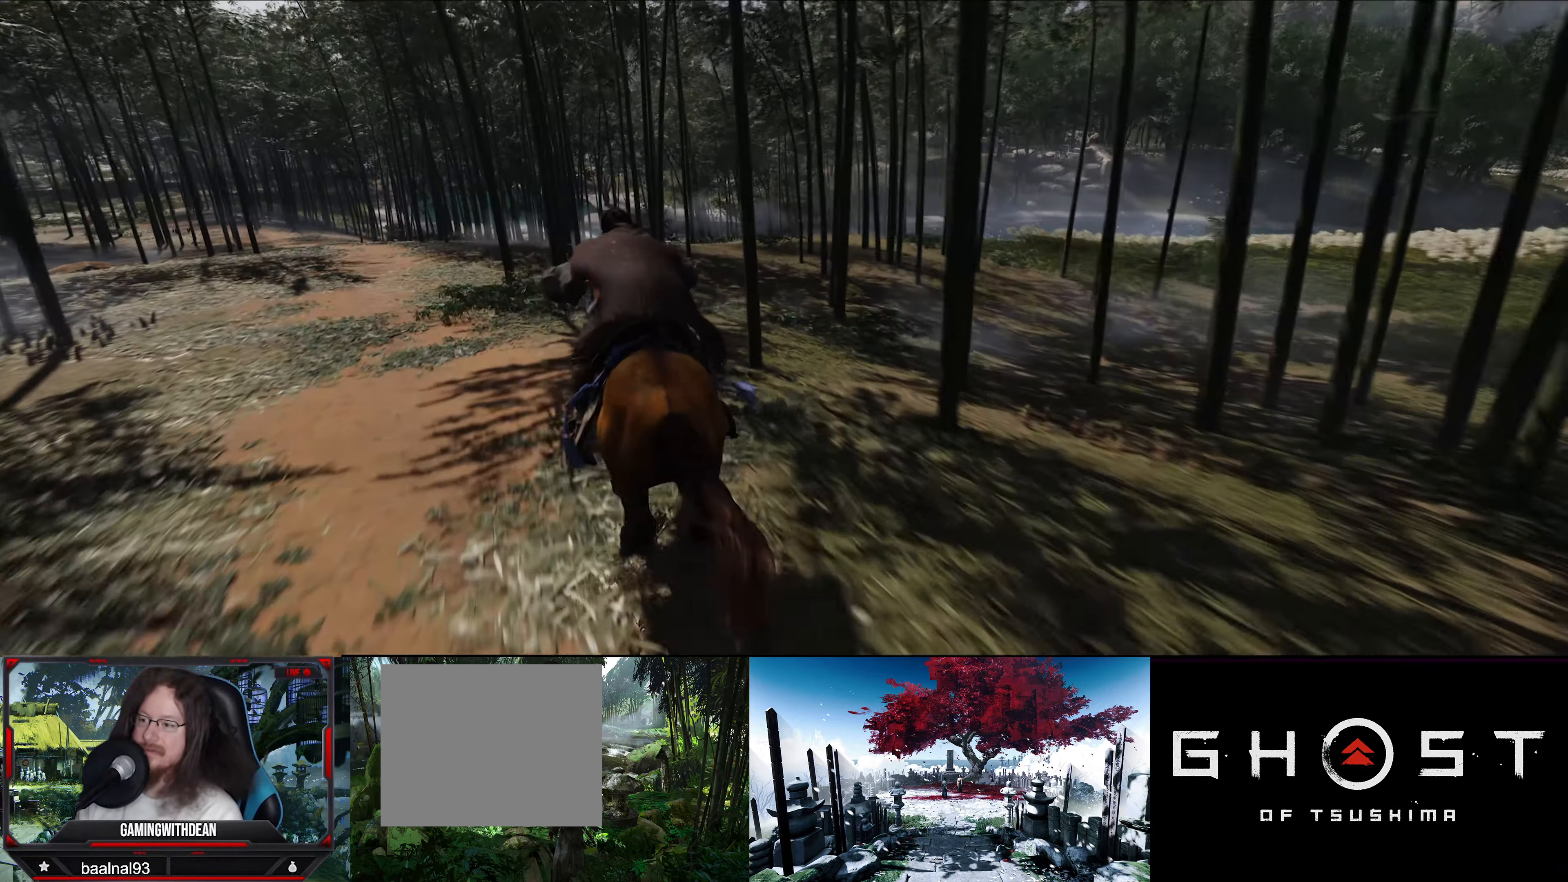
{"buttons": [], "left_stick": "up", "right_stick": "down-left", "events": [[200, "right_stick", "down-left"]]}
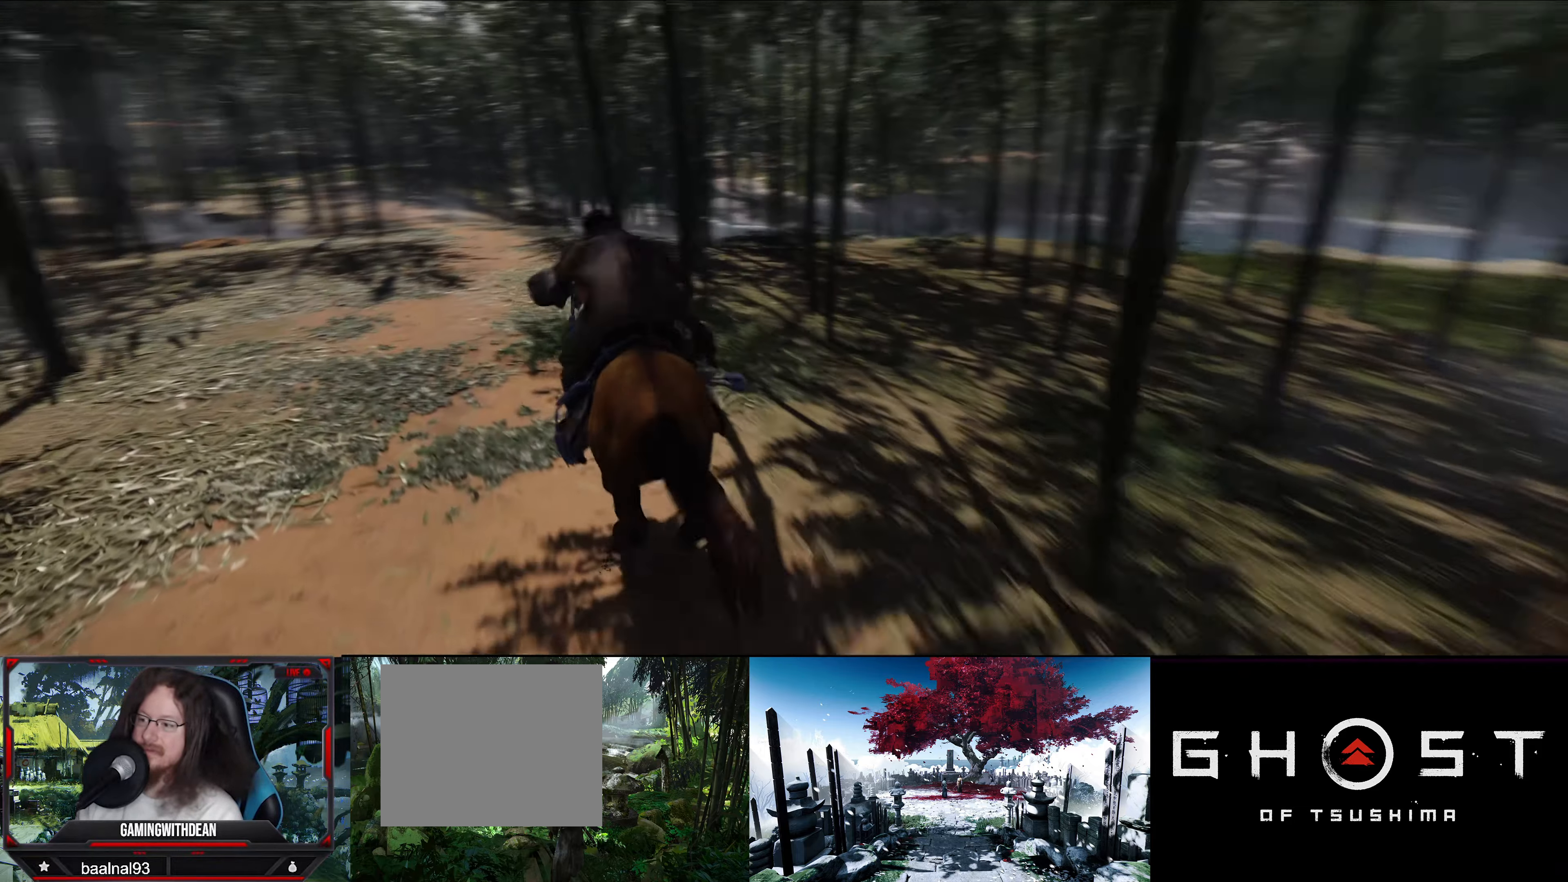
{"buttons": [], "left_stick": "up", "right_stick": "center", "events": [[33, "right_stick", "center"]]}
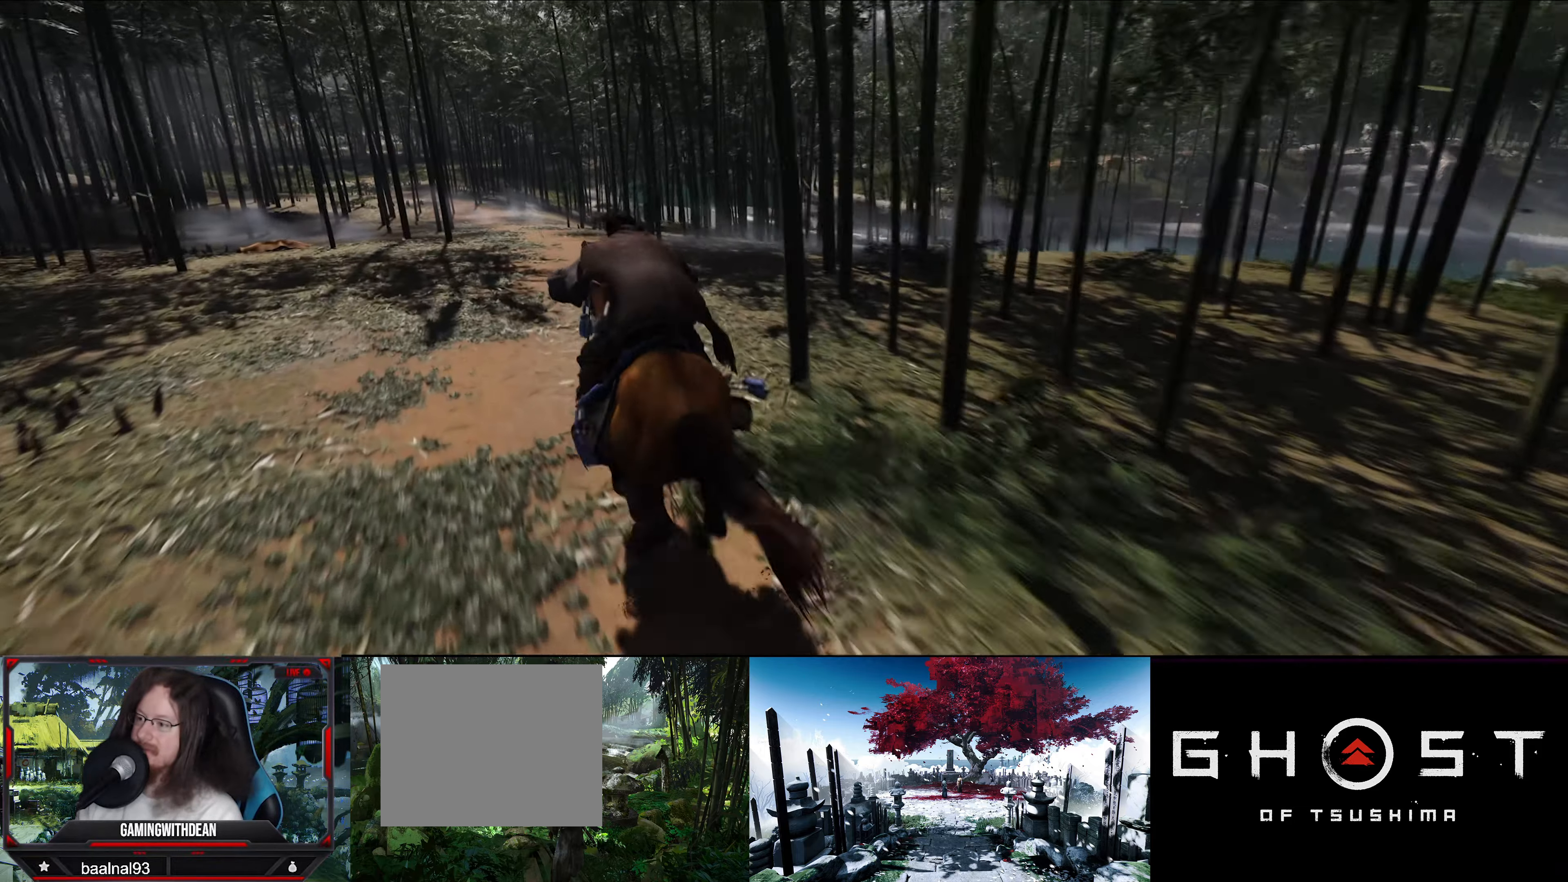
{"buttons": [], "left_stick": "up", "right_stick": "center", "events": []}
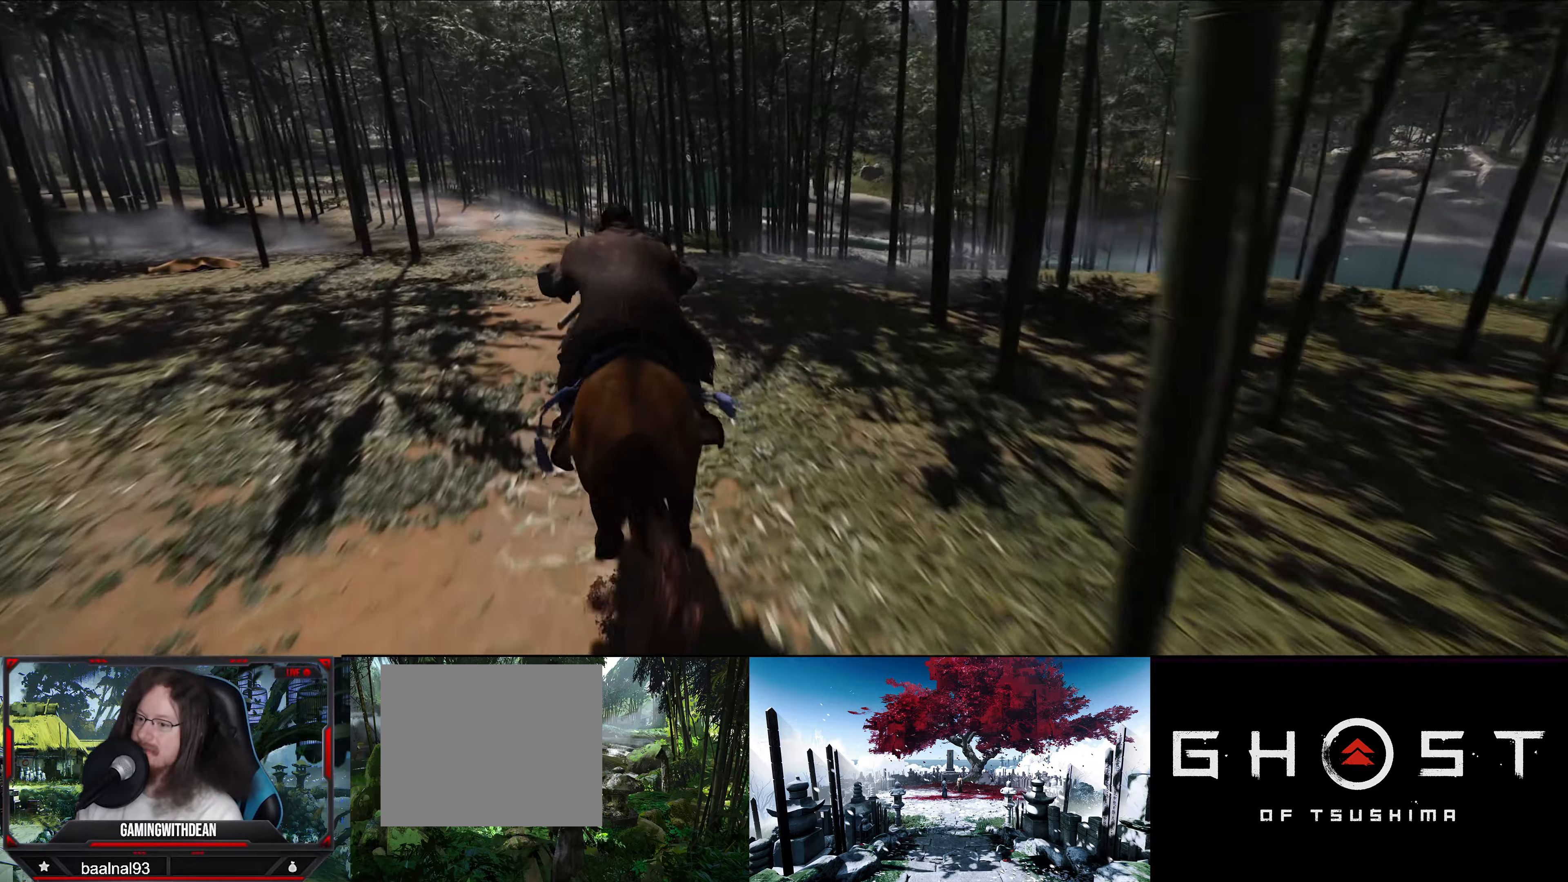
{"buttons": [], "left_stick": "up", "right_stick": "down-right", "events": [[300, "right_stick", "down-right"]]}
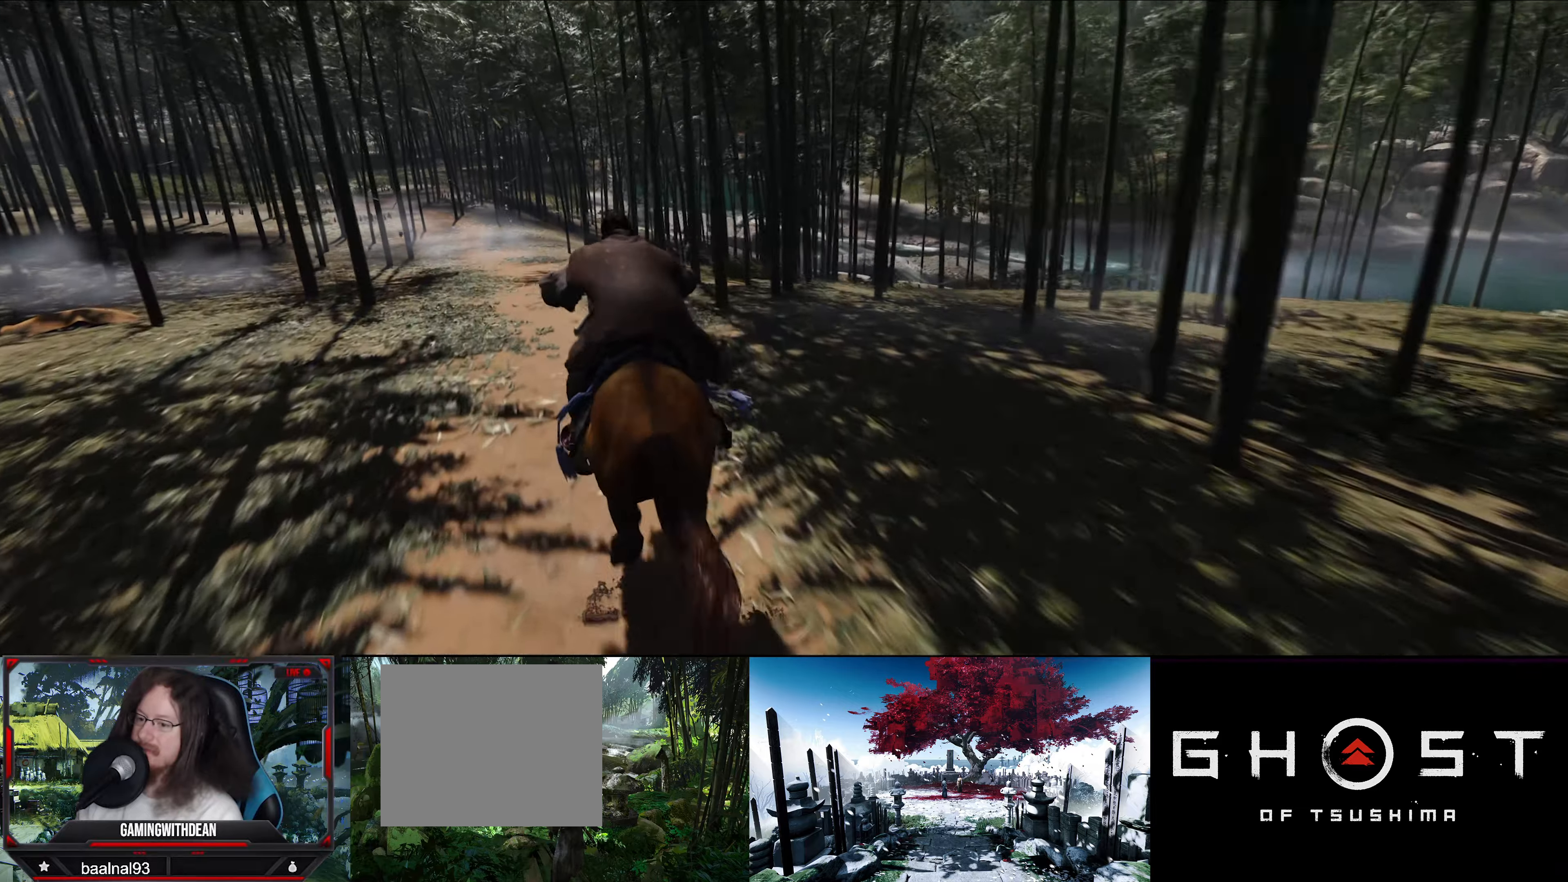
{"buttons": [], "left_stick": "up", "right_stick": "center", "events": [[133, "right_stick", "center"]]}
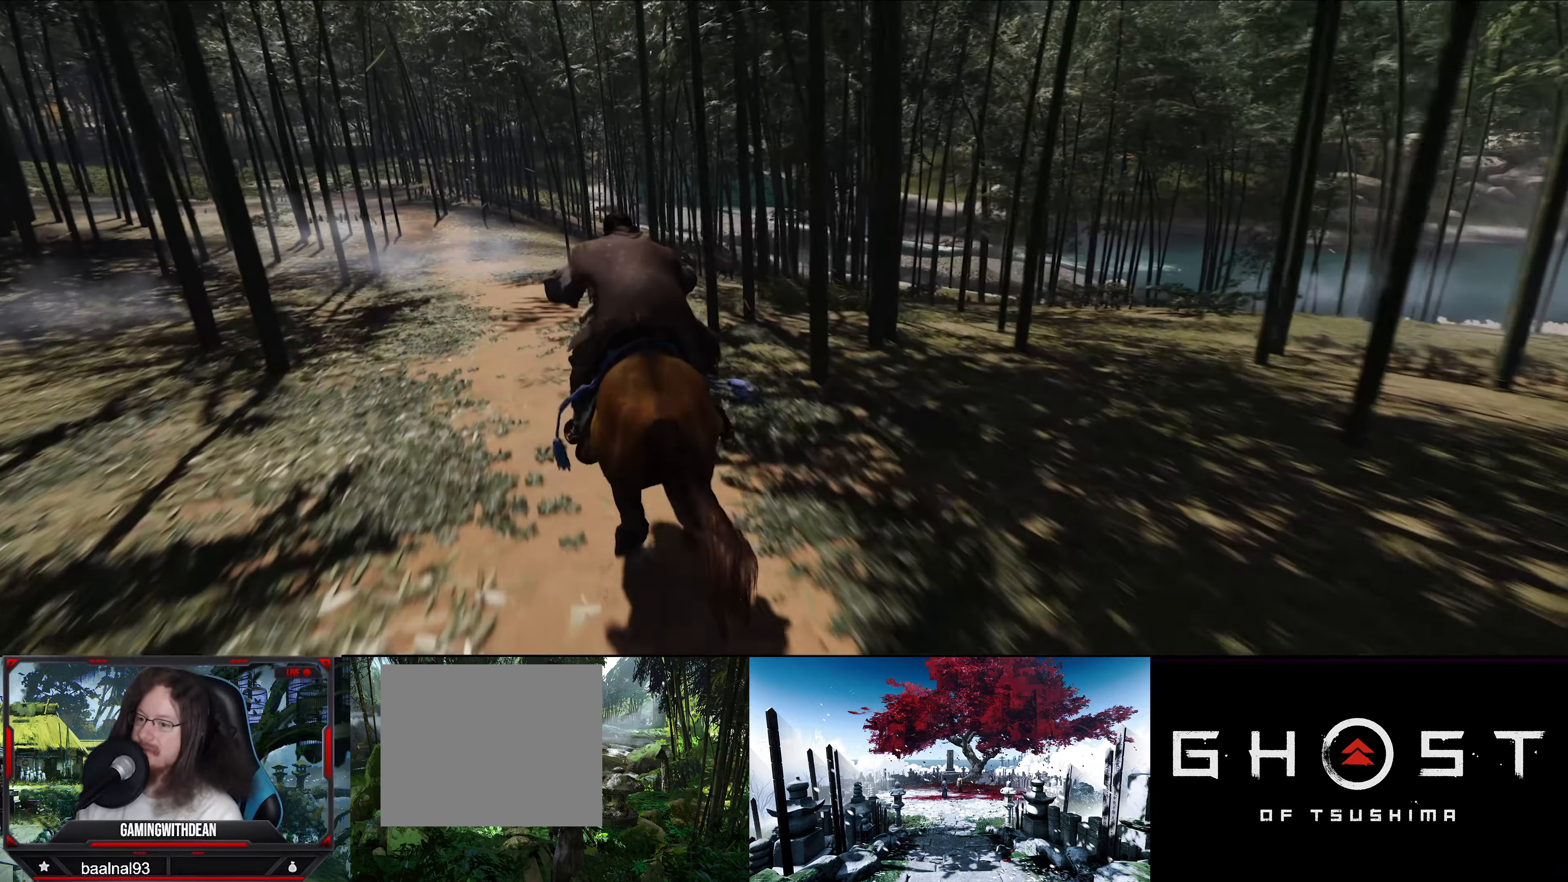
{"buttons": [], "left_stick": "up", "right_stick": "center", "events": []}
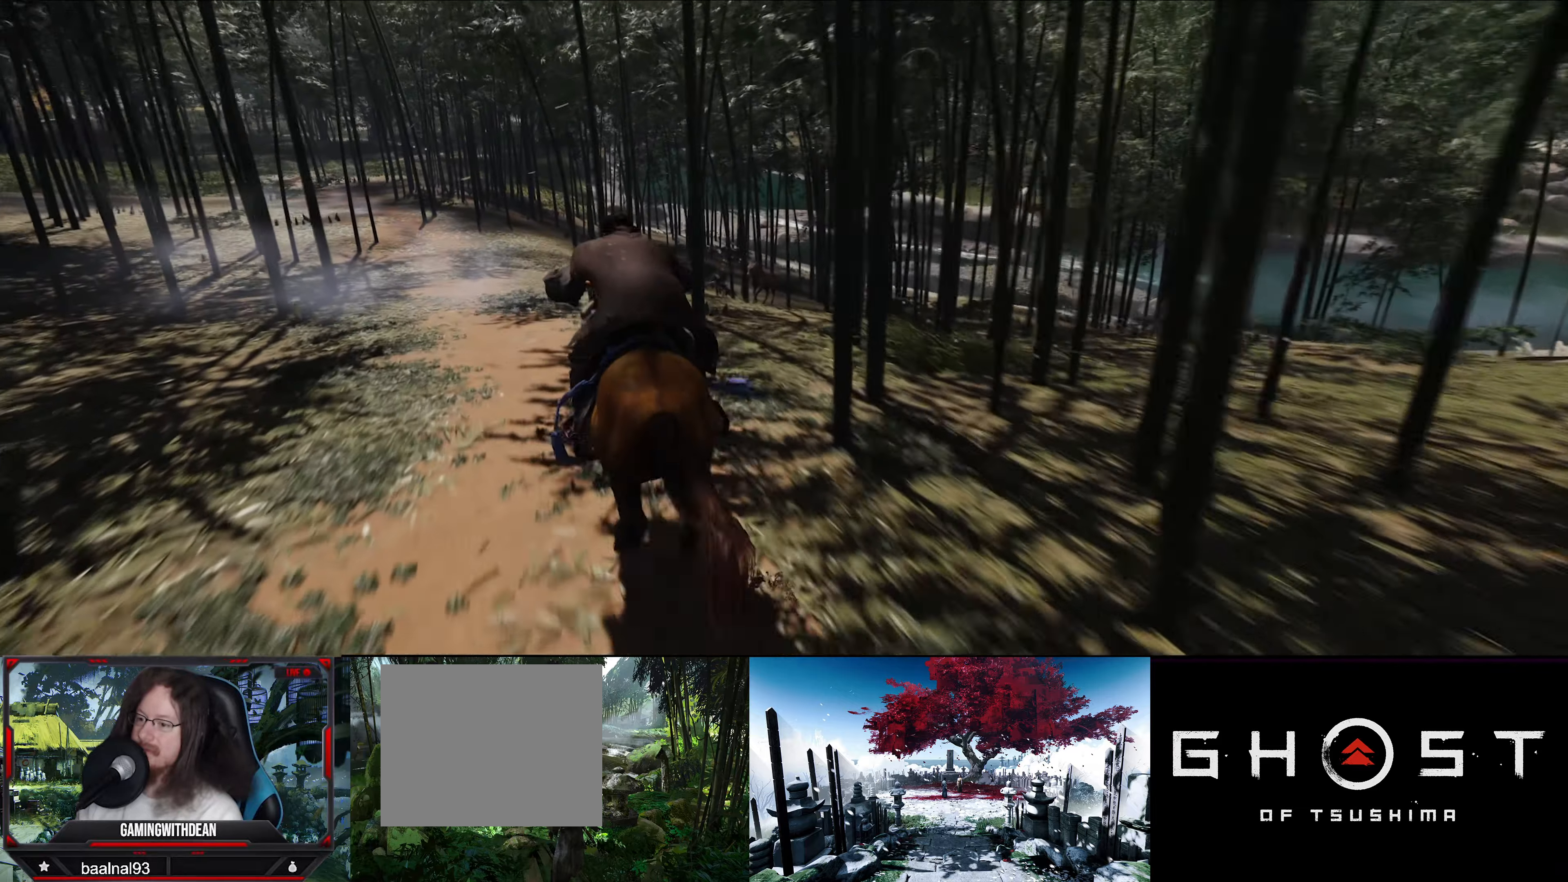
{"buttons": [], "left_stick": "up", "right_stick": "center", "events": []}
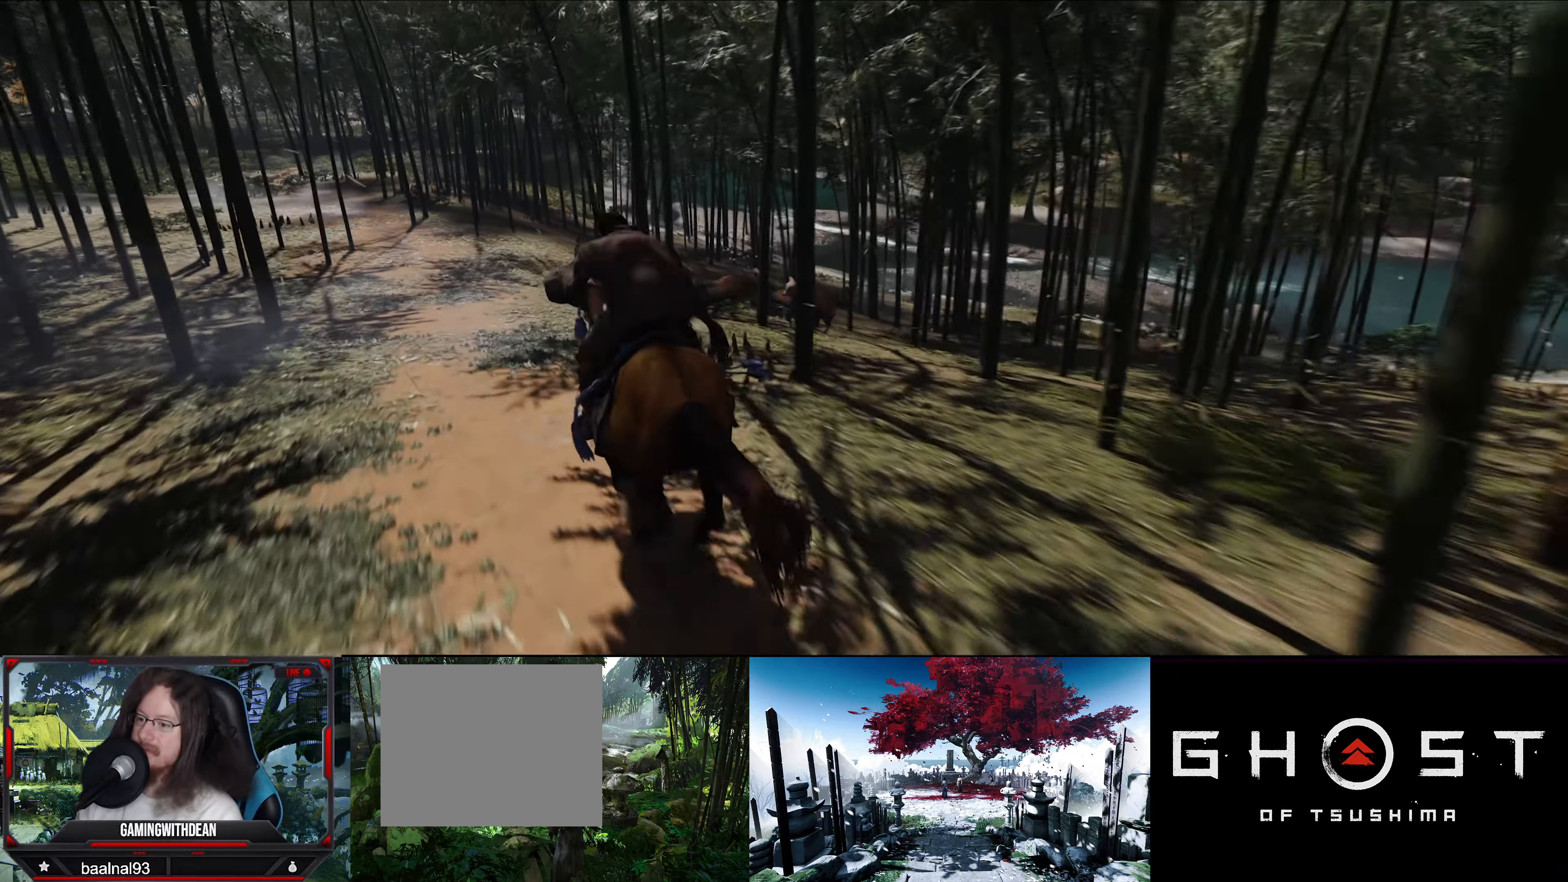
{"buttons": [], "left_stick": "up", "right_stick": "center", "events": []}
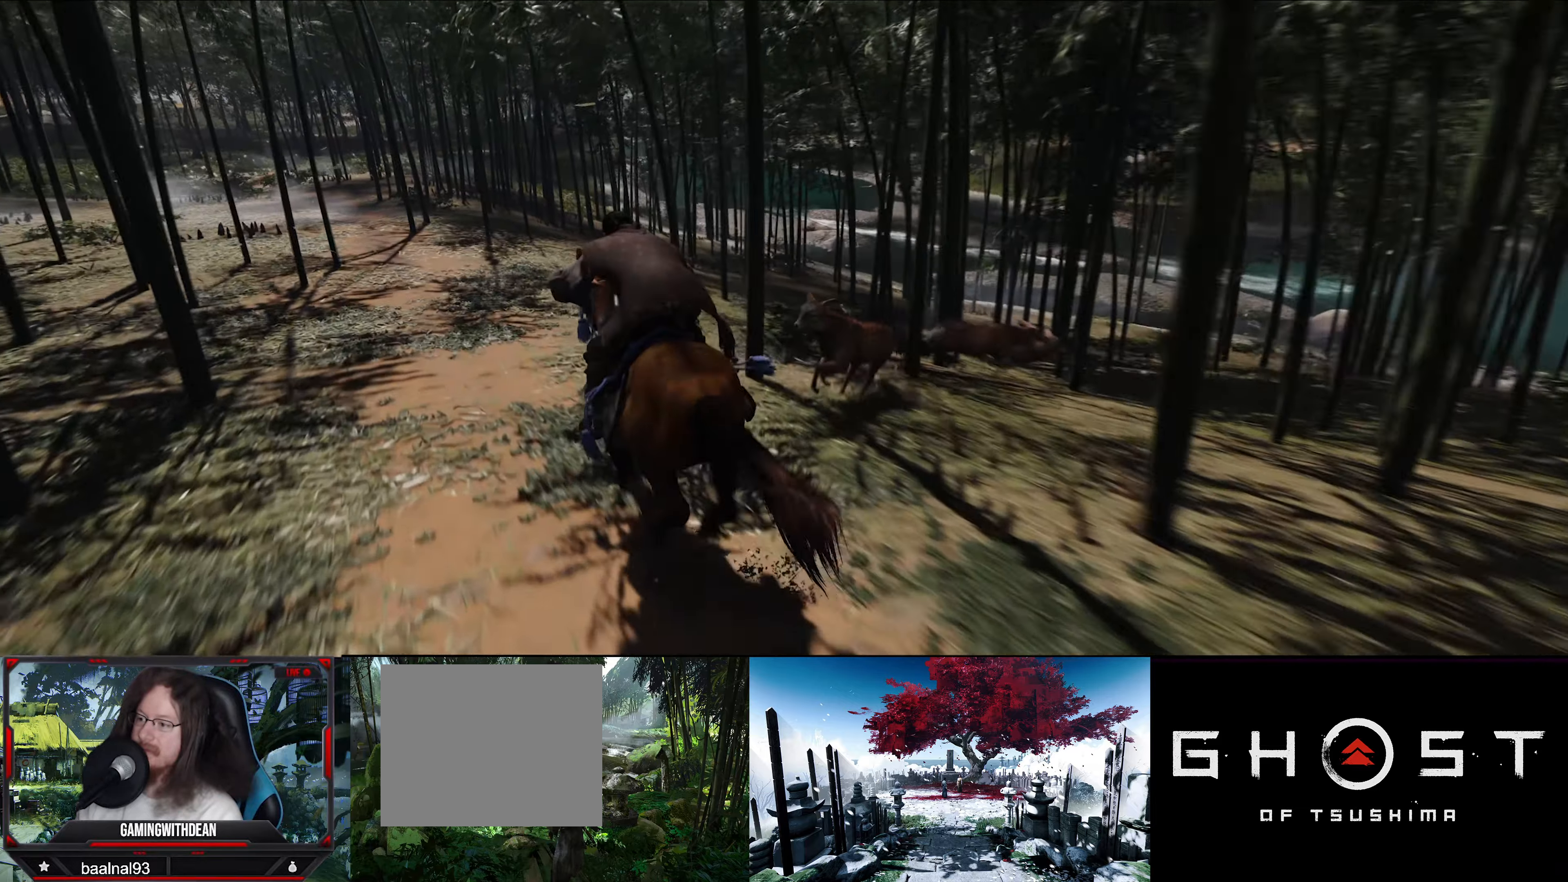
{"buttons": [], "left_stick": "up", "right_stick": "left", "events": [[483, "right_stick", "left"]]}
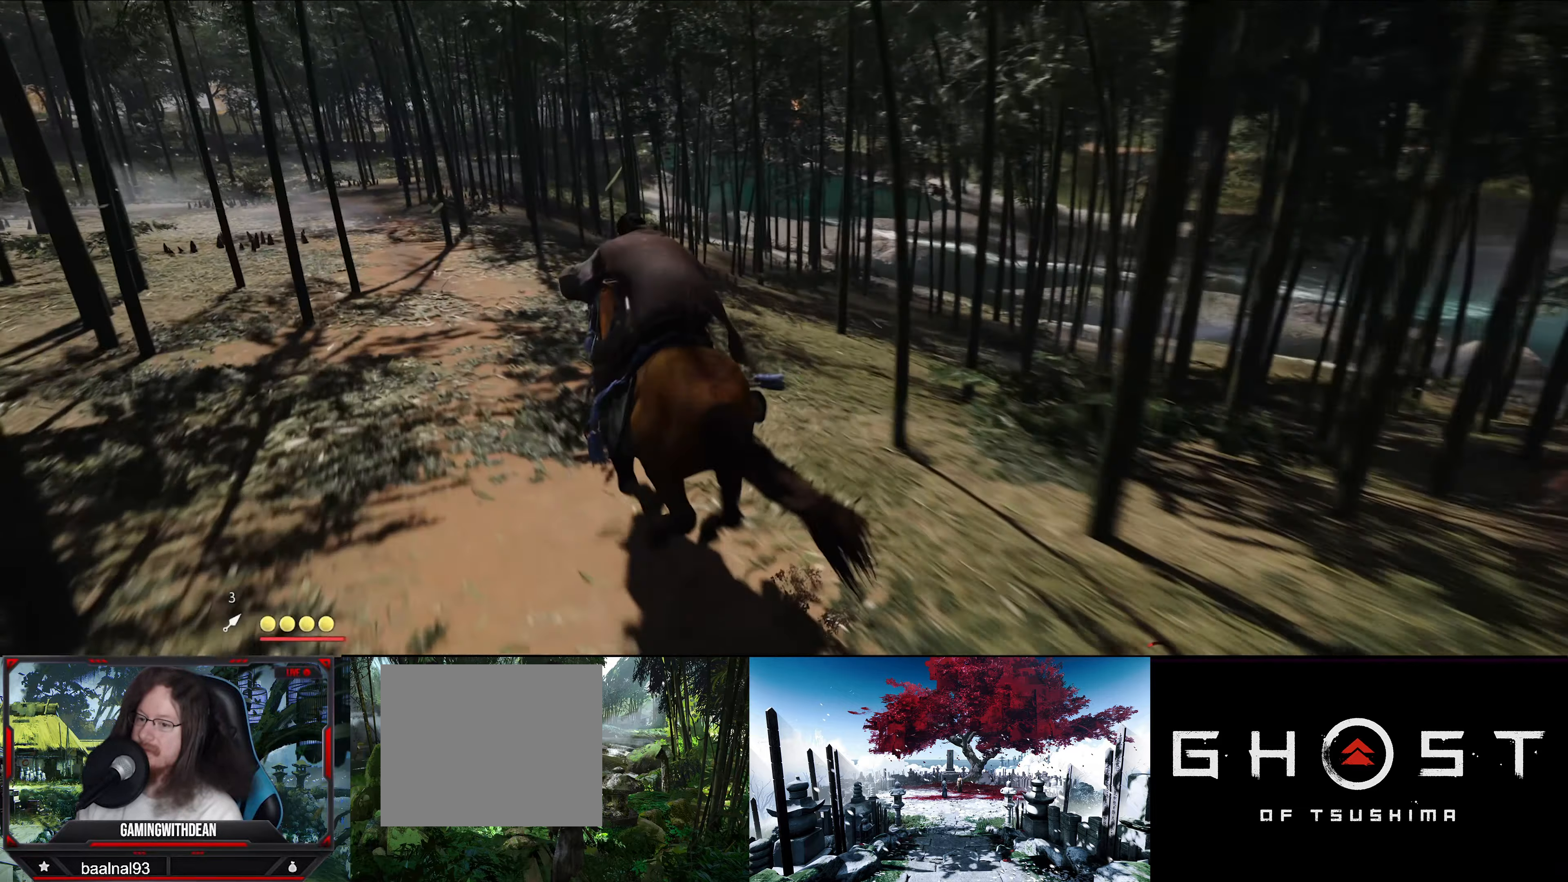
{"buttons": [], "left_stick": "up", "right_stick": "left", "events": []}
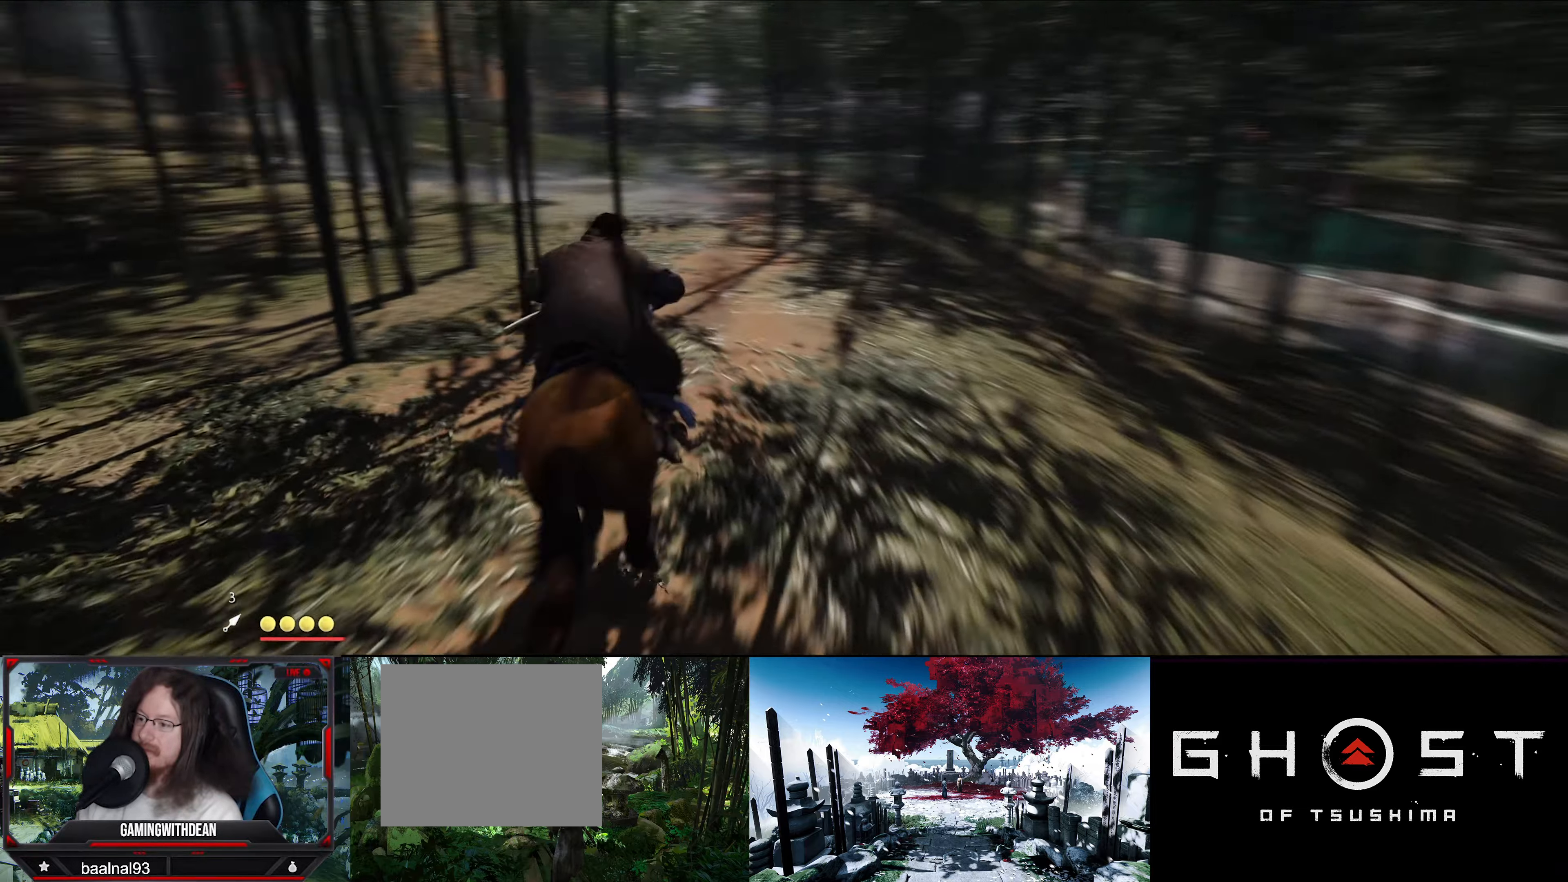
{"buttons": [], "left_stick": "right", "right_stick": "center", "events": [[33, "left_stick", "up-right"], [150, "right_stick", "center"], [300, "left_stick", "right"]]}
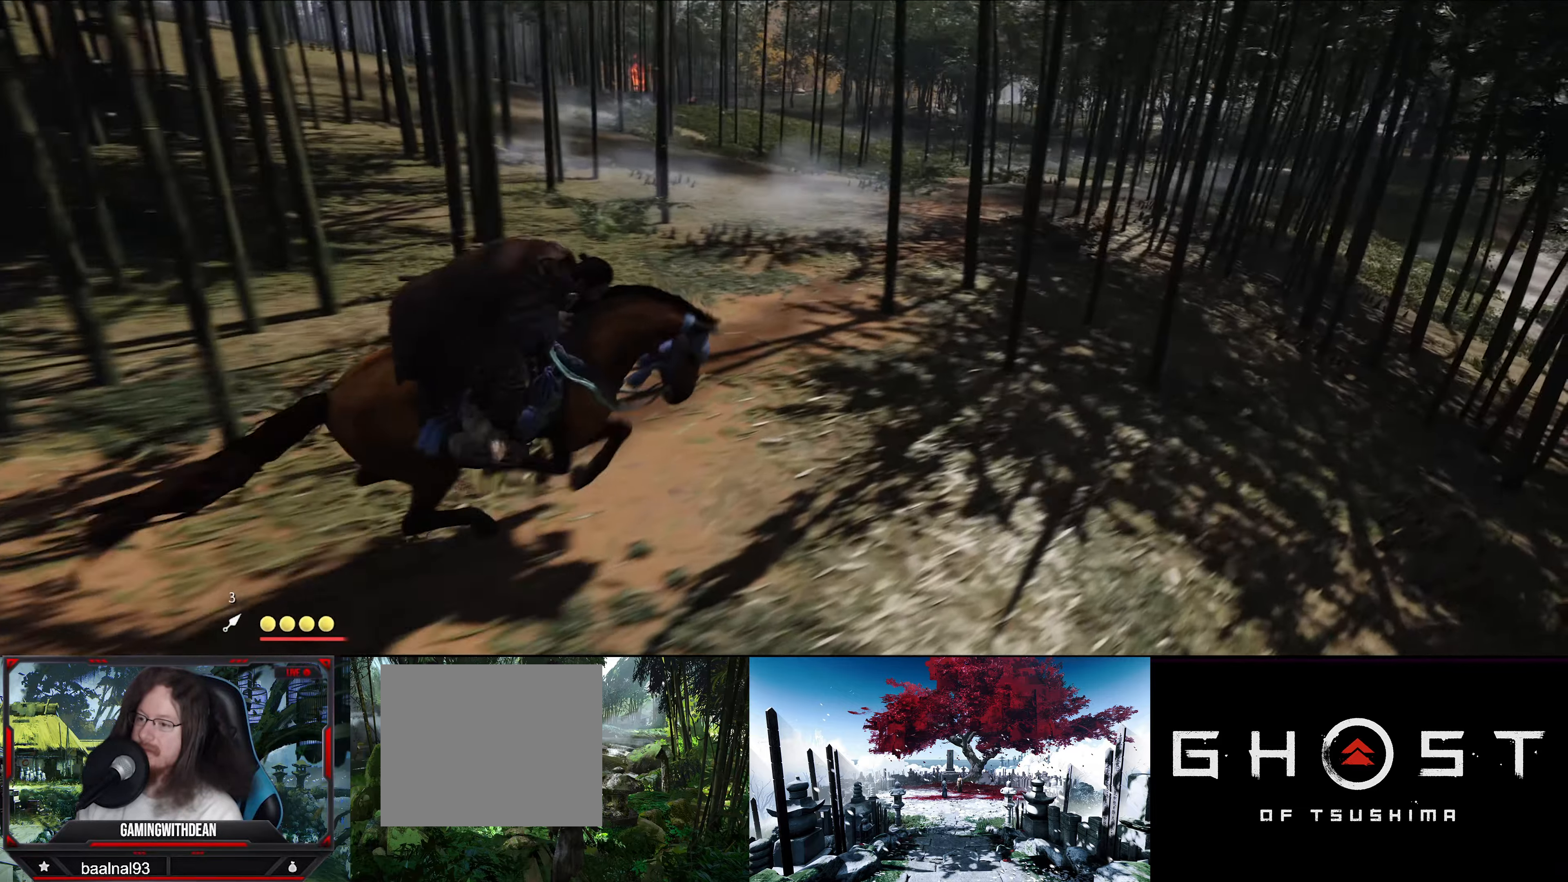
{"buttons": [], "left_stick": "down-left", "right_stick": "left", "events": [[17, "left_stick", "center"], [150, "right_stick", "left"], [250, "left_stick", "down-left"]]}
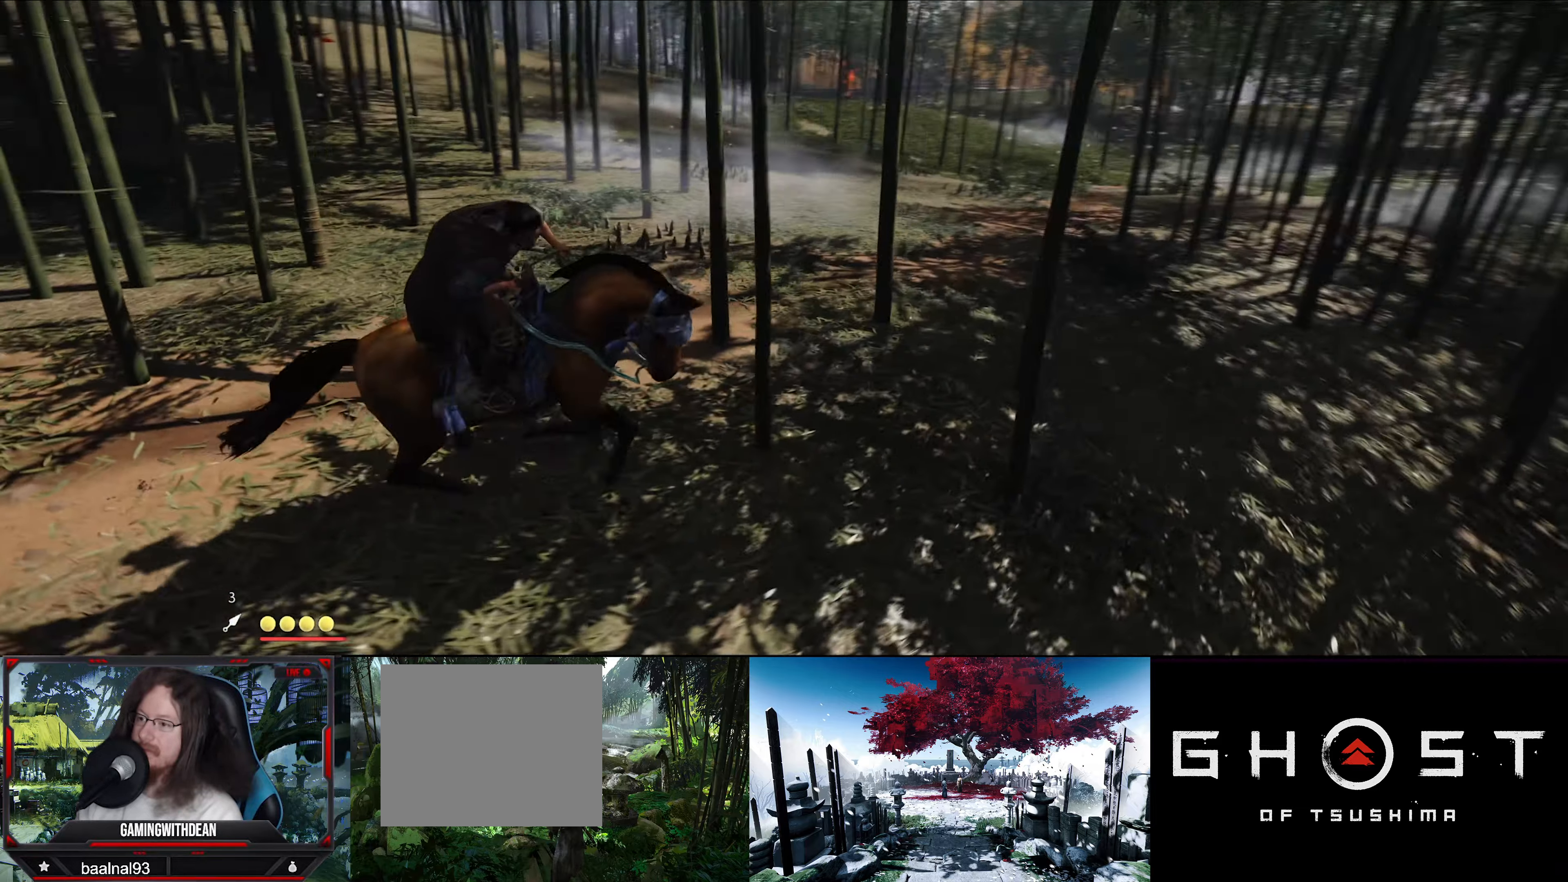
{"buttons": [], "left_stick": "left", "right_stick": "left", "events": [[350, "left_stick", "left"]]}
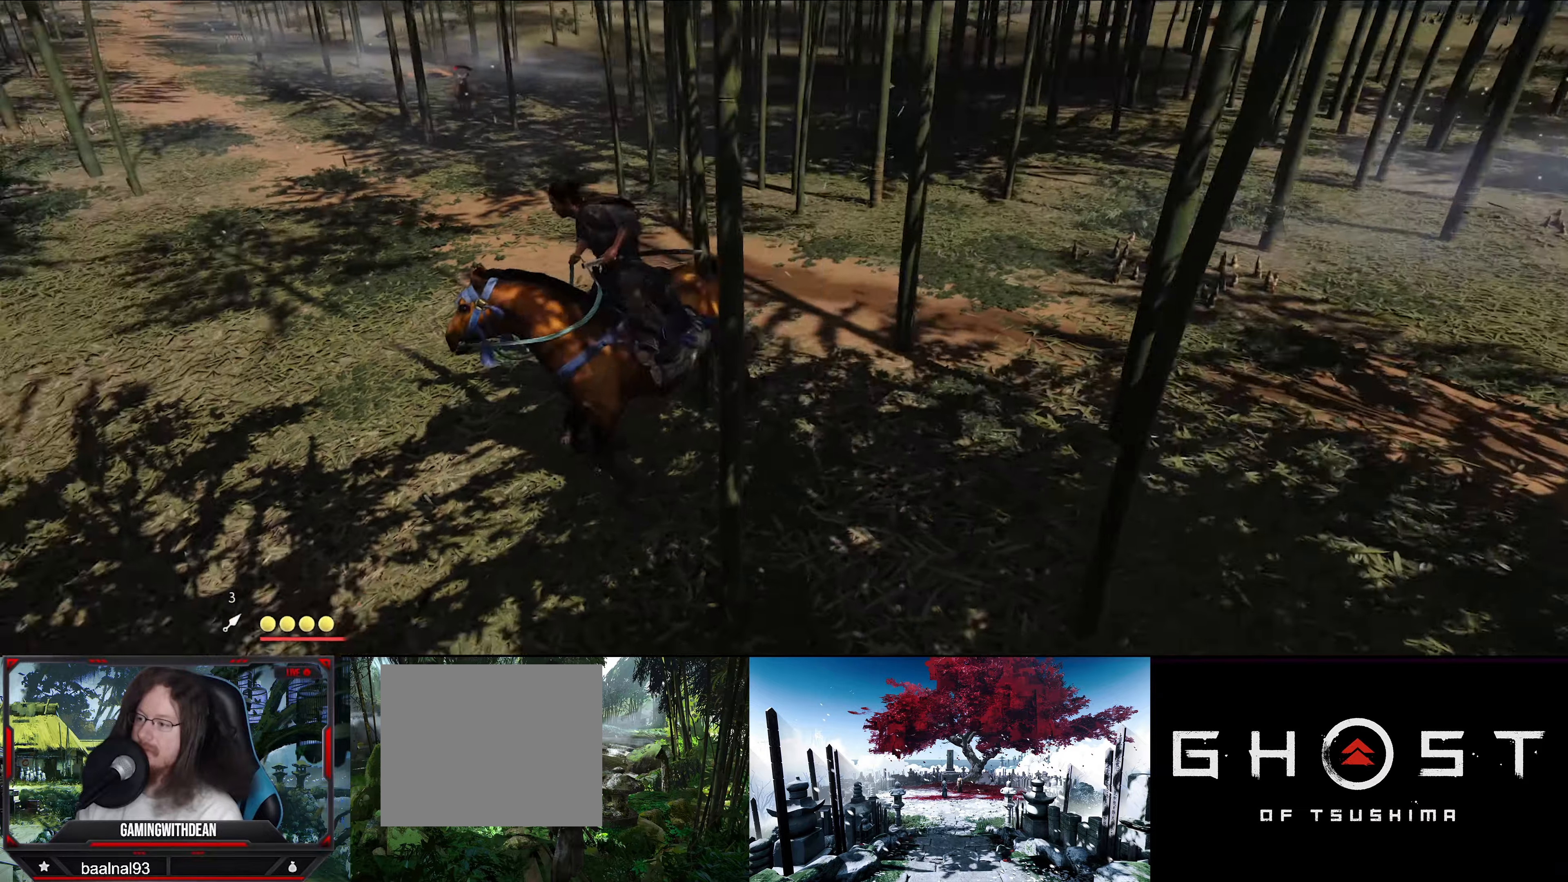
{"buttons": [], "left_stick": "up", "right_stick": "center", "events": [[100, "left_stick", "up-left"], [134, "right_stick", "center"], [267, "left_stick", "up"]]}
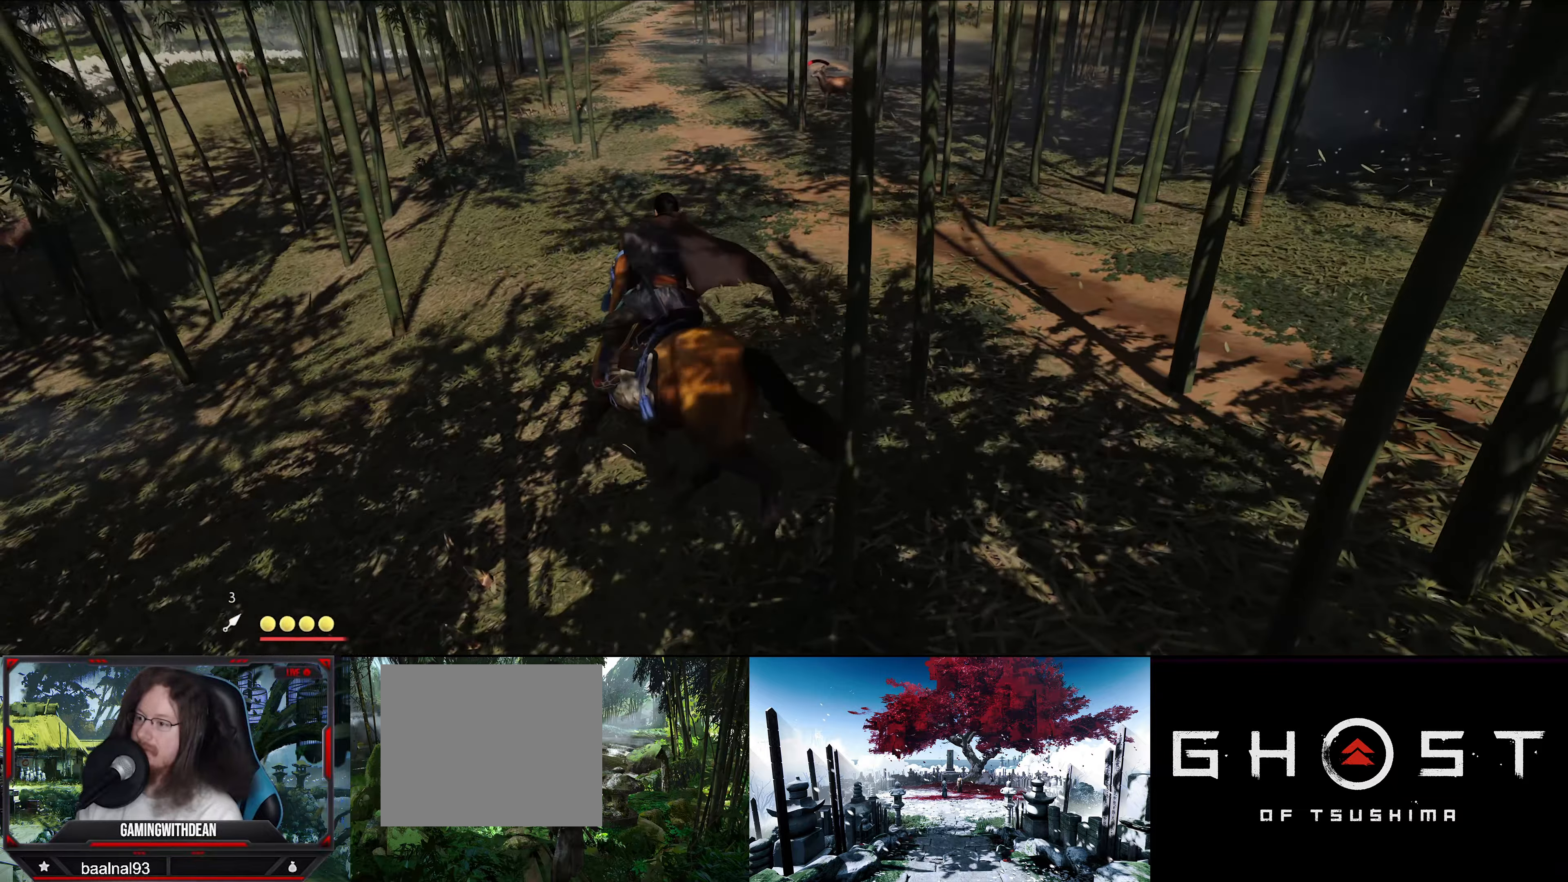
{"buttons": [], "left_stick": "up", "right_stick": "up-right", "events": [[267, "right_stick", "up-right"]]}
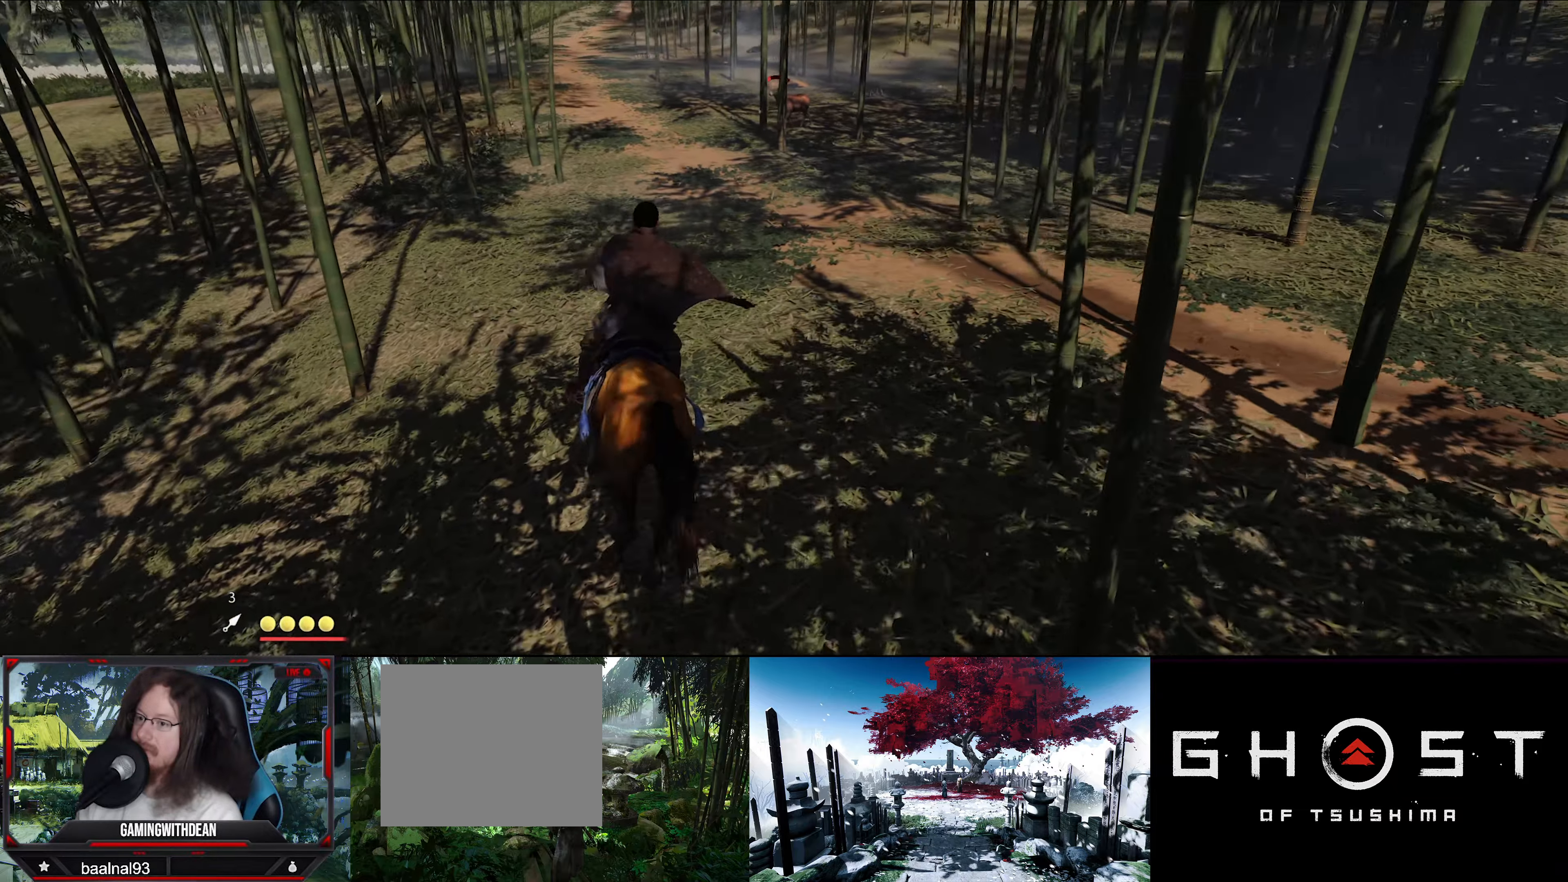
{"buttons": ["L3"], "left_stick": "up", "right_stick": "center", "events": [[34, "right_stick", "center"], [167, "right_stick", "up-right"], [334, "right_stick", "center"], [417, "L3", "down"]]}
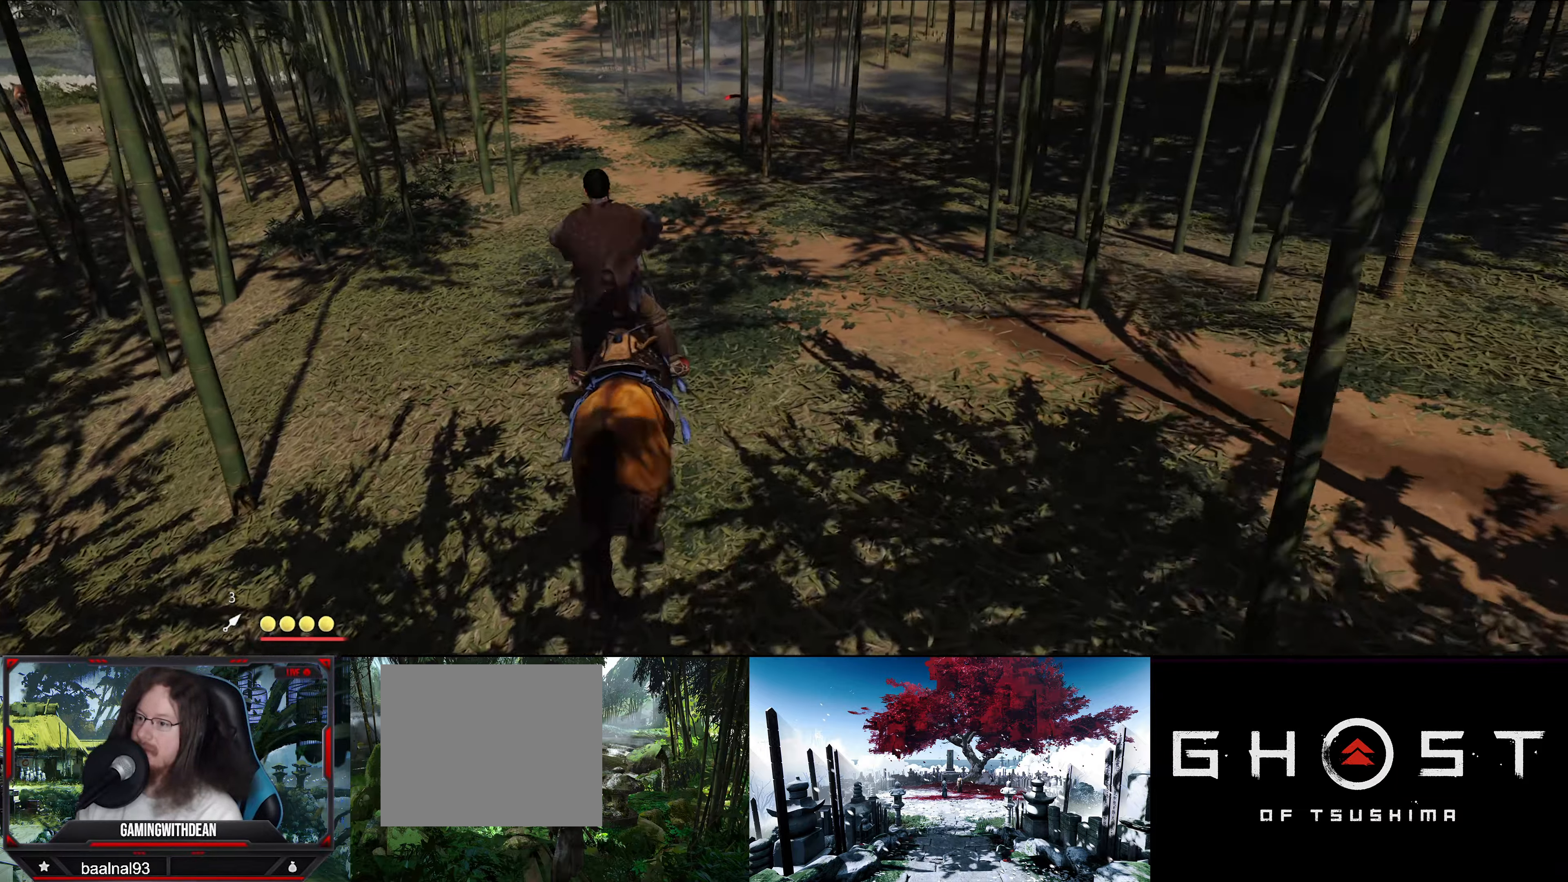
{"buttons": [], "left_stick": "up", "right_stick": "center", "events": [[67, "L3", "up"]]}
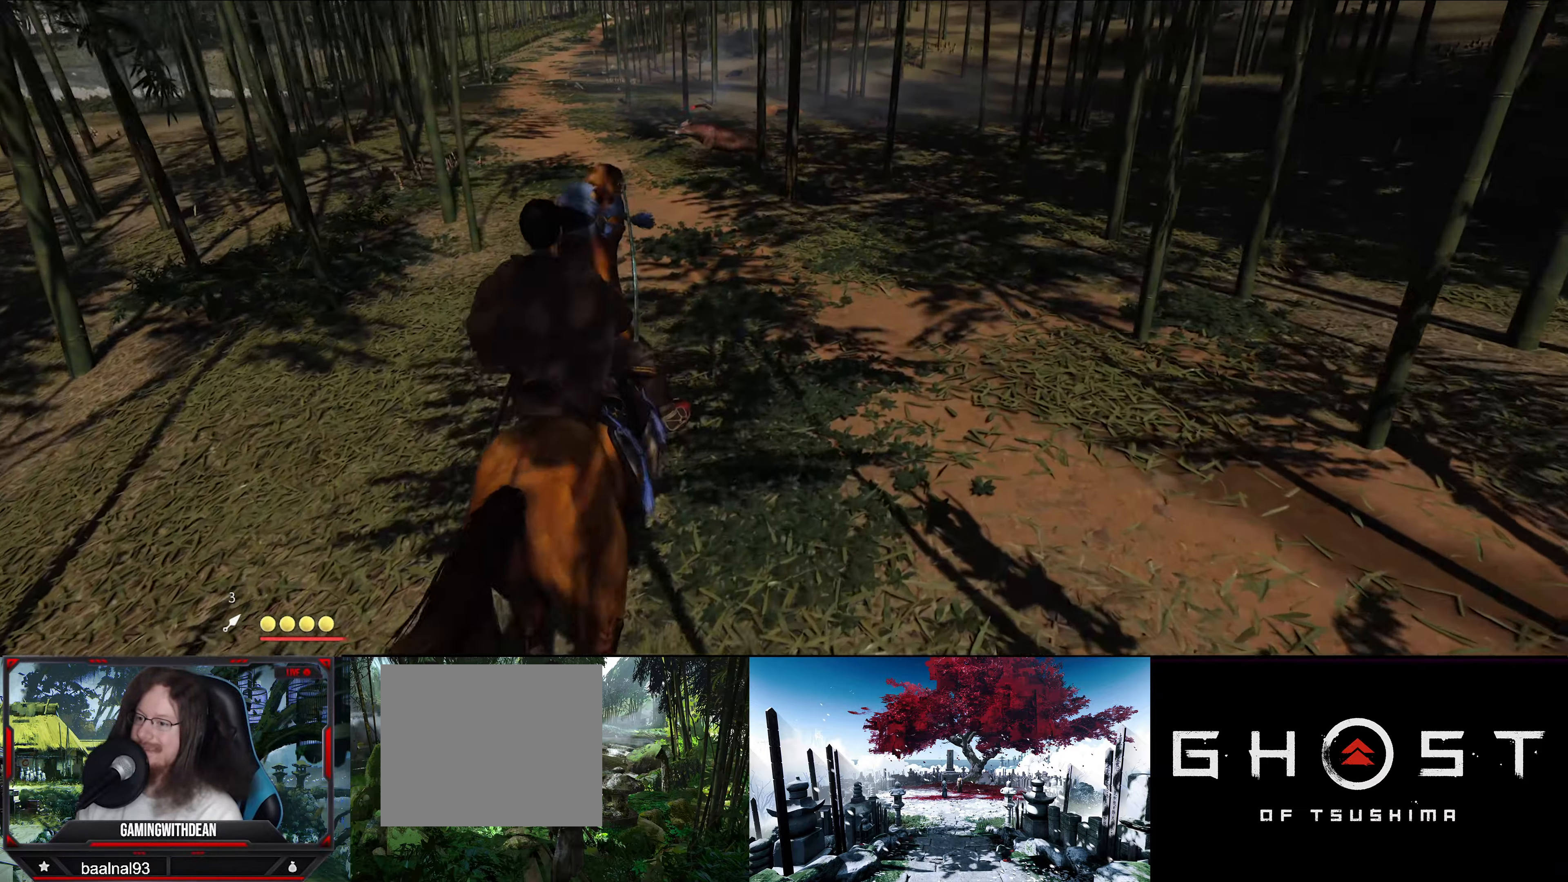
{"buttons": [], "left_stick": "up", "right_stick": "down-left", "events": [[484, "right_stick", "down-left"]]}
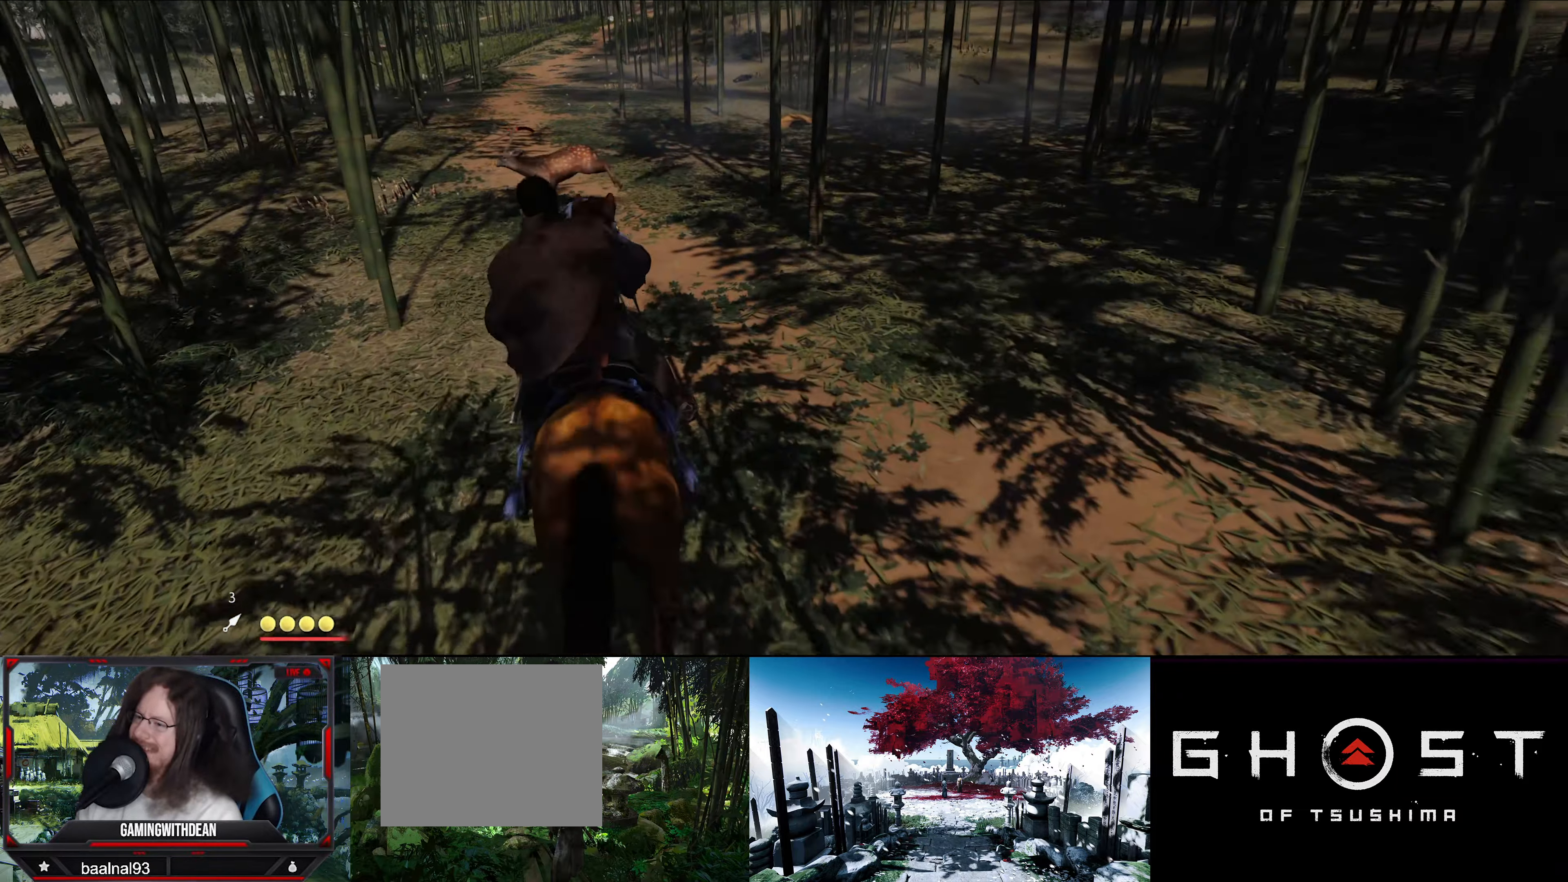
{"buttons": [], "left_stick": "up", "right_stick": "left", "events": [[250, "right_stick", "center"], [450, "right_stick", "left"]]}